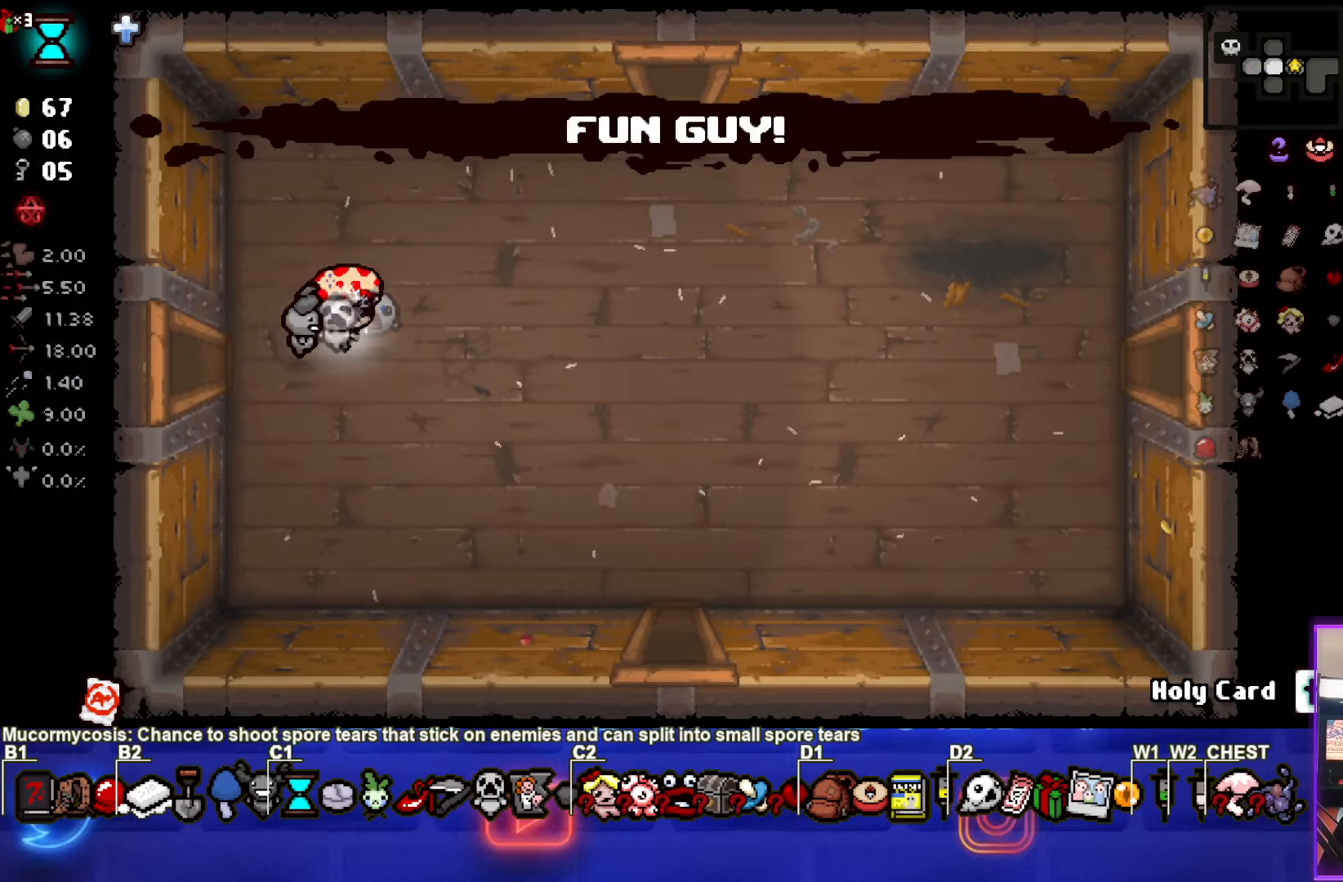
Gameplay with a controller (PlayStation layout); each line is a JSON object with the inputs held at the frame after it. "events" lists button and stick changes between this image and that frame as [ms after this image, input, new state], when the widget could be followed in between. Not read: right_stick.
{"buttons": [], "left_stick": "up-right", "events": [[167, "left_stick", "center"], [317, "left_stick", "up-right"]]}
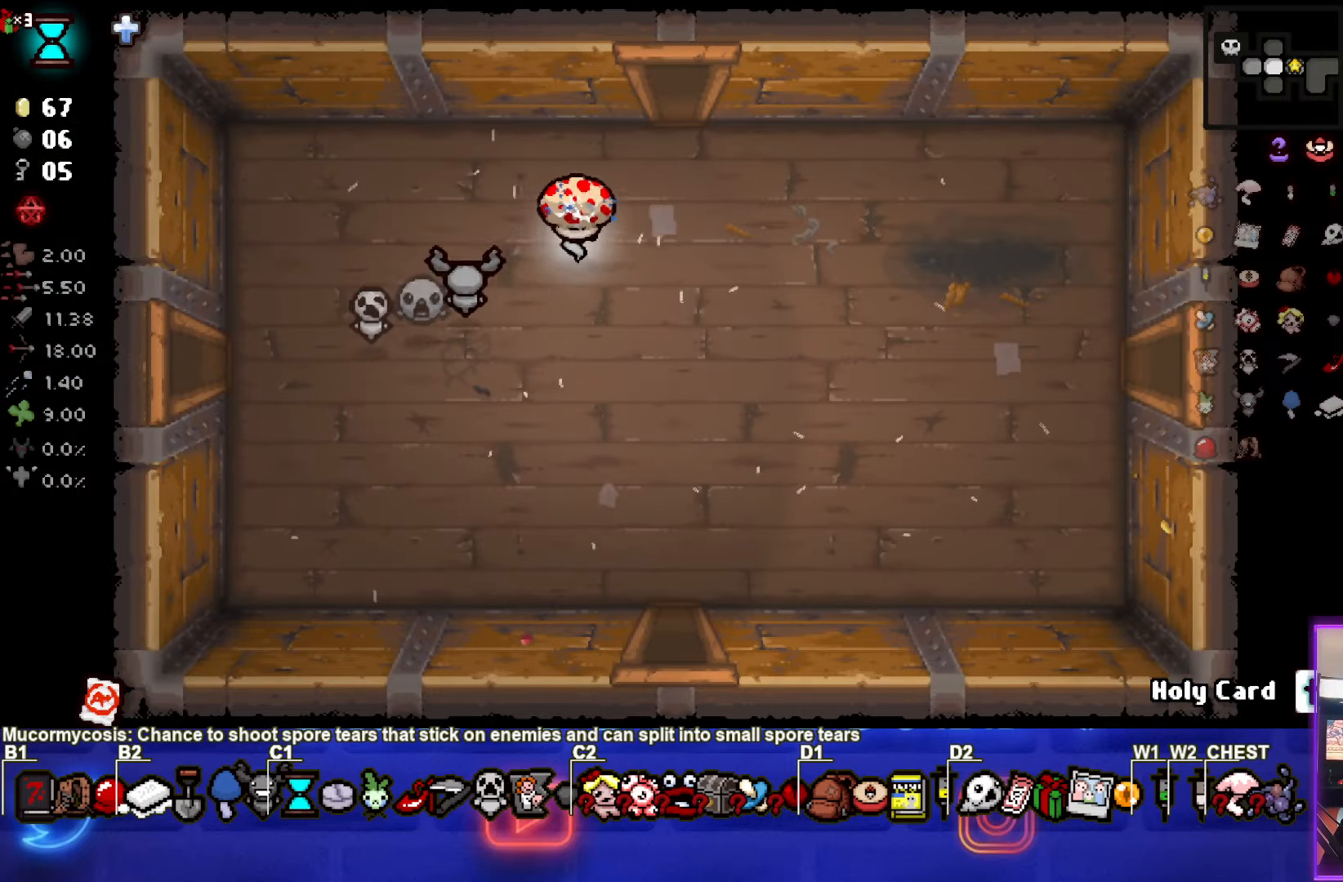
{"buttons": [], "left_stick": "center", "events": [[183, "left_stick", "up"], [500, "left_stick", "center"]]}
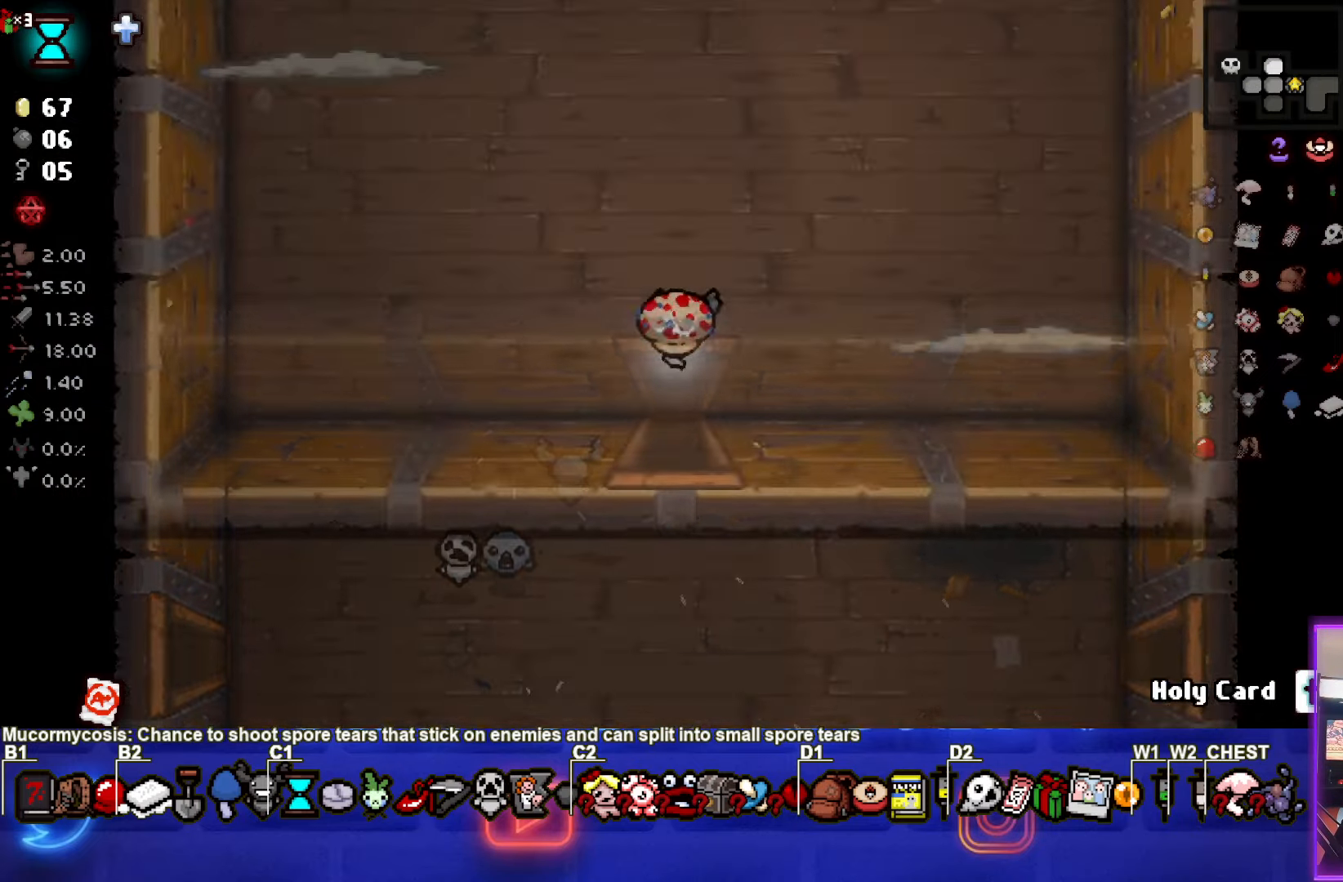
{"buttons": [], "left_stick": "up-right", "events": [[50, "TRIANGLE", "down"], [433, "TRIANGLE", "up"], [433, "left_stick", "up-right"]]}
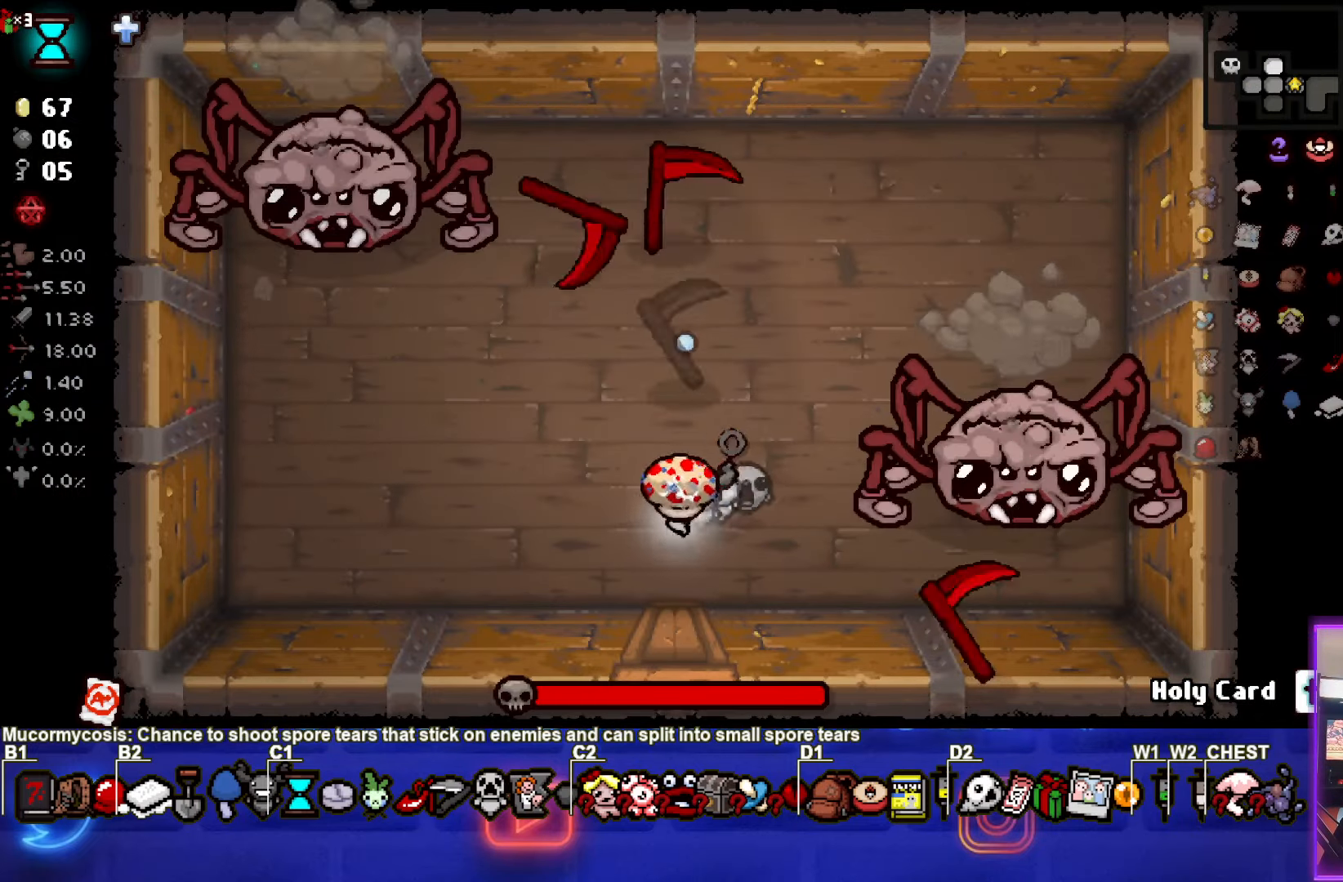
{"buttons": ["CIRCLE"], "left_stick": "center", "events": [[33, "CIRCLE", "down"], [167, "left_stick", "center"]]}
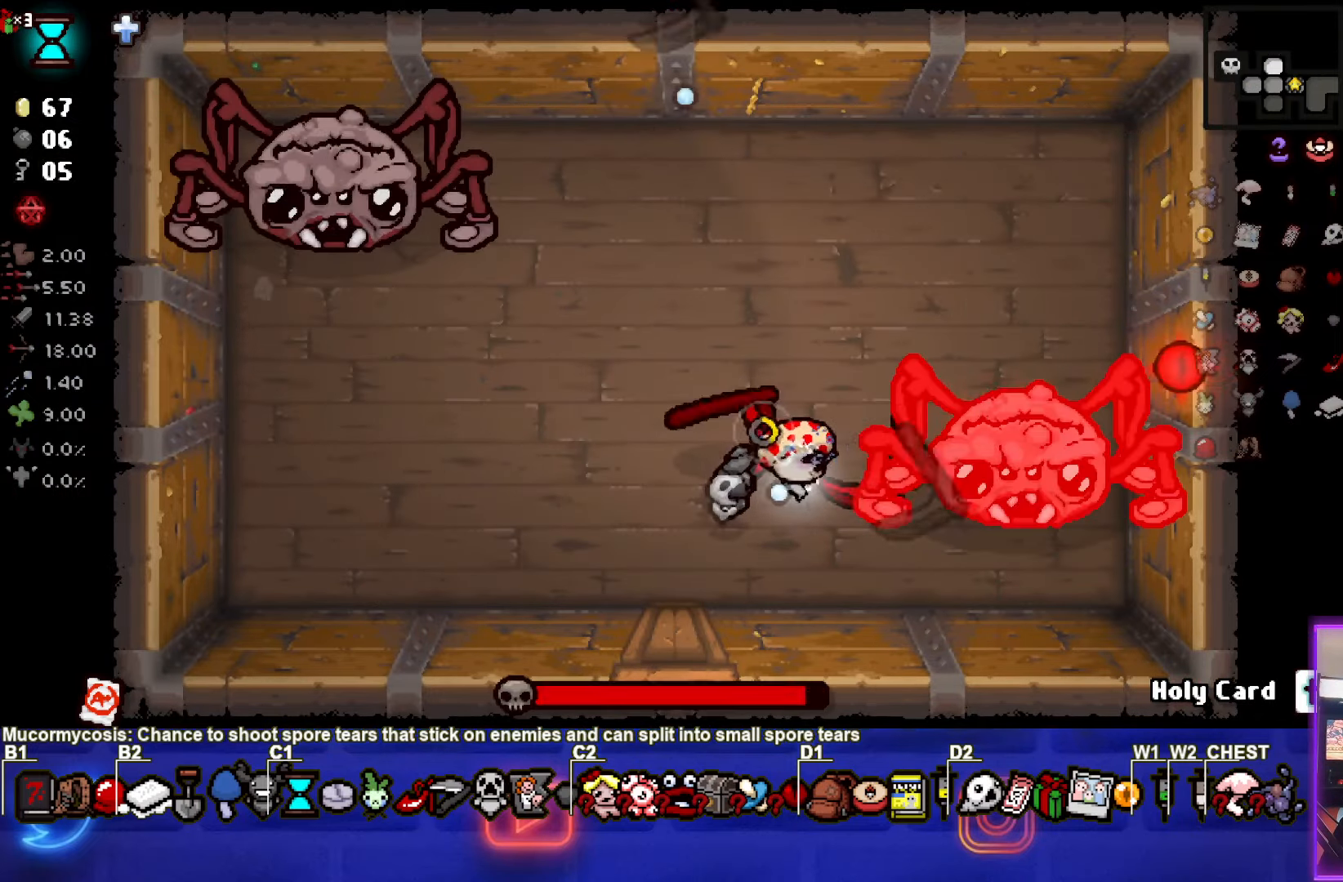
{"buttons": ["CIRCLE"], "left_stick": "left", "events": [[83, "left_stick", "left"]]}
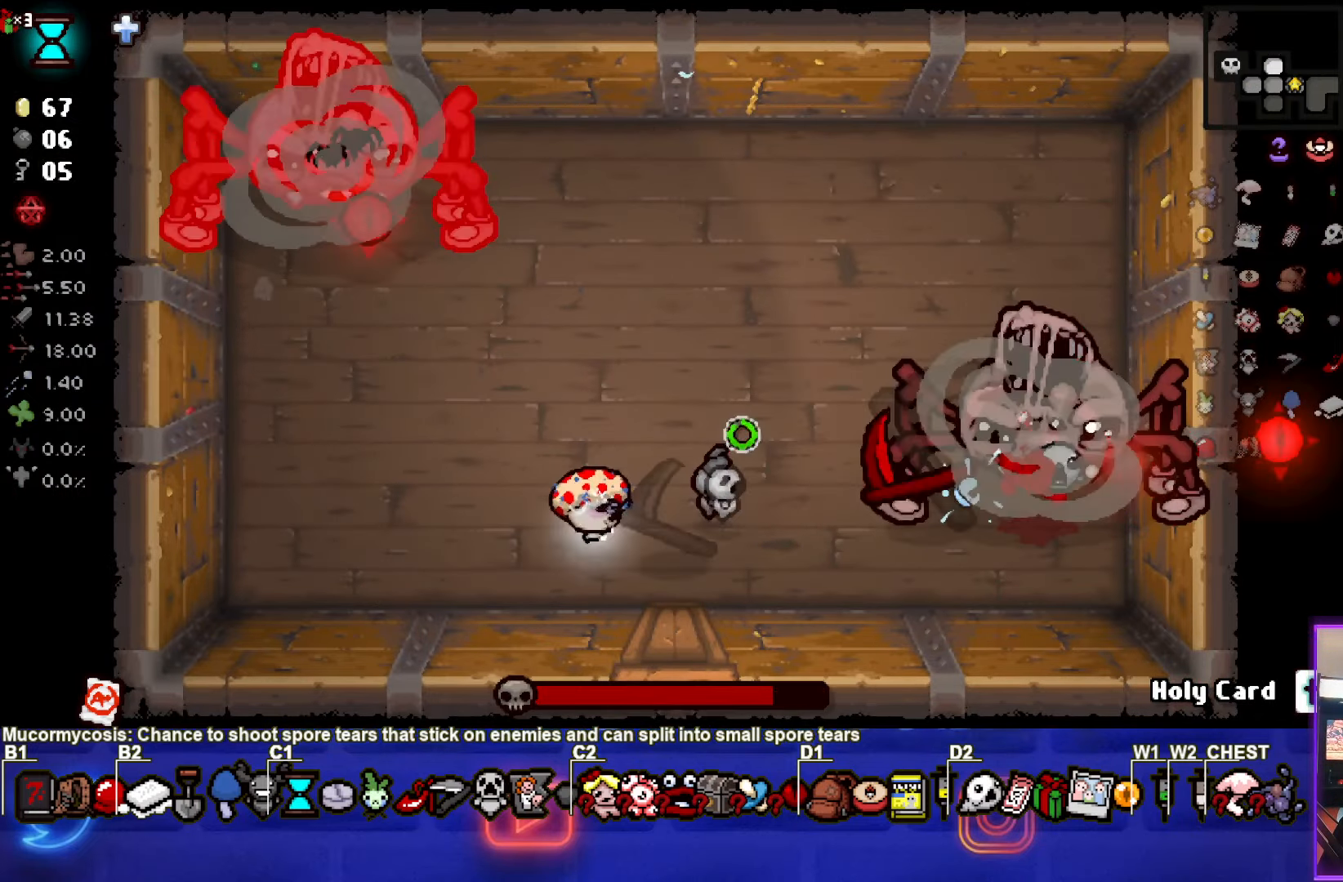
{"buttons": ["CIRCLE"], "left_stick": "right", "events": [[167, "left_stick", "center"], [217, "left_stick", "right"]]}
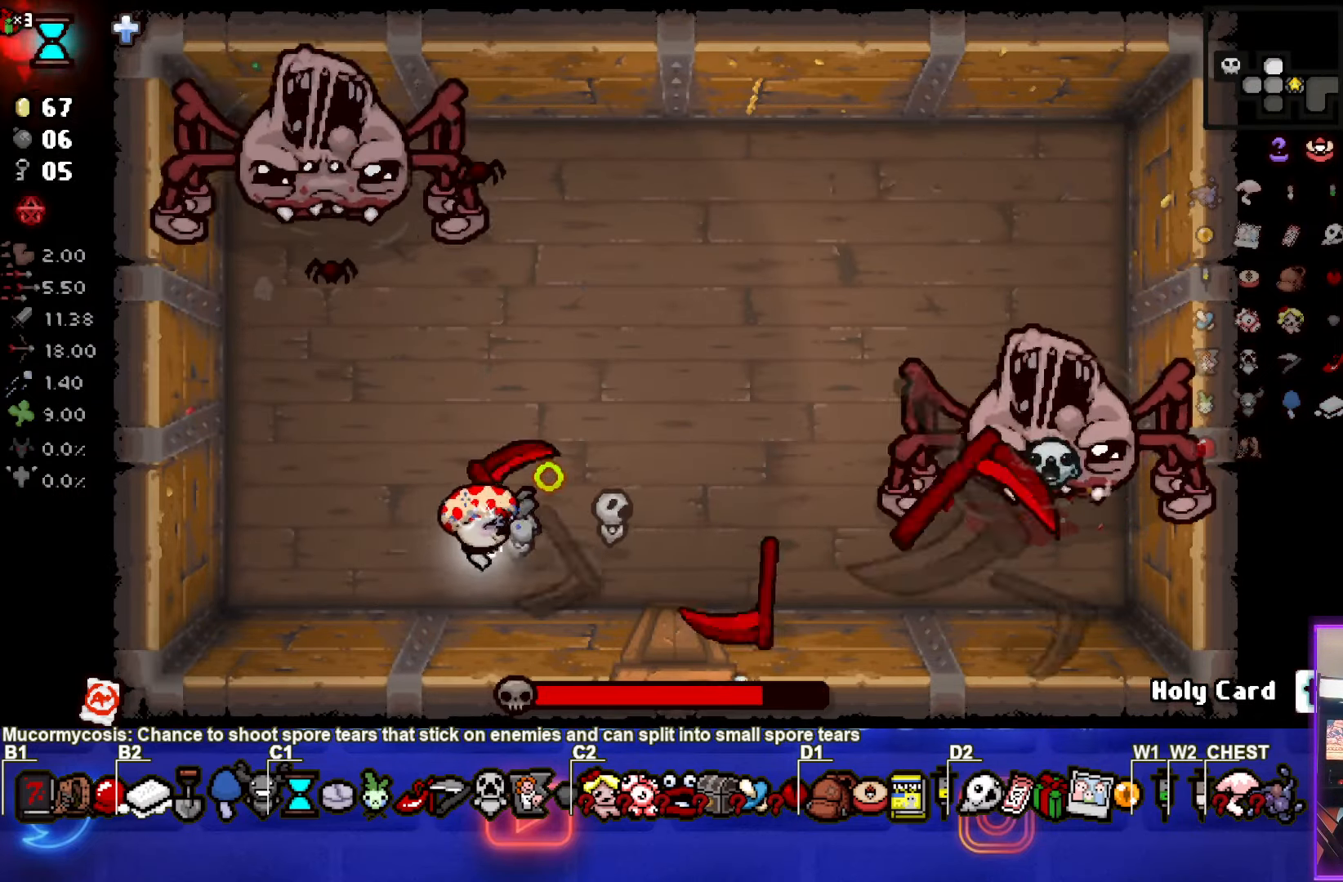
{"buttons": ["CROSS"], "left_stick": "up-right", "events": [[267, "left_stick", "up-right"], [467, "CROSS", "down"], [500, "CIRCLE", "up"]]}
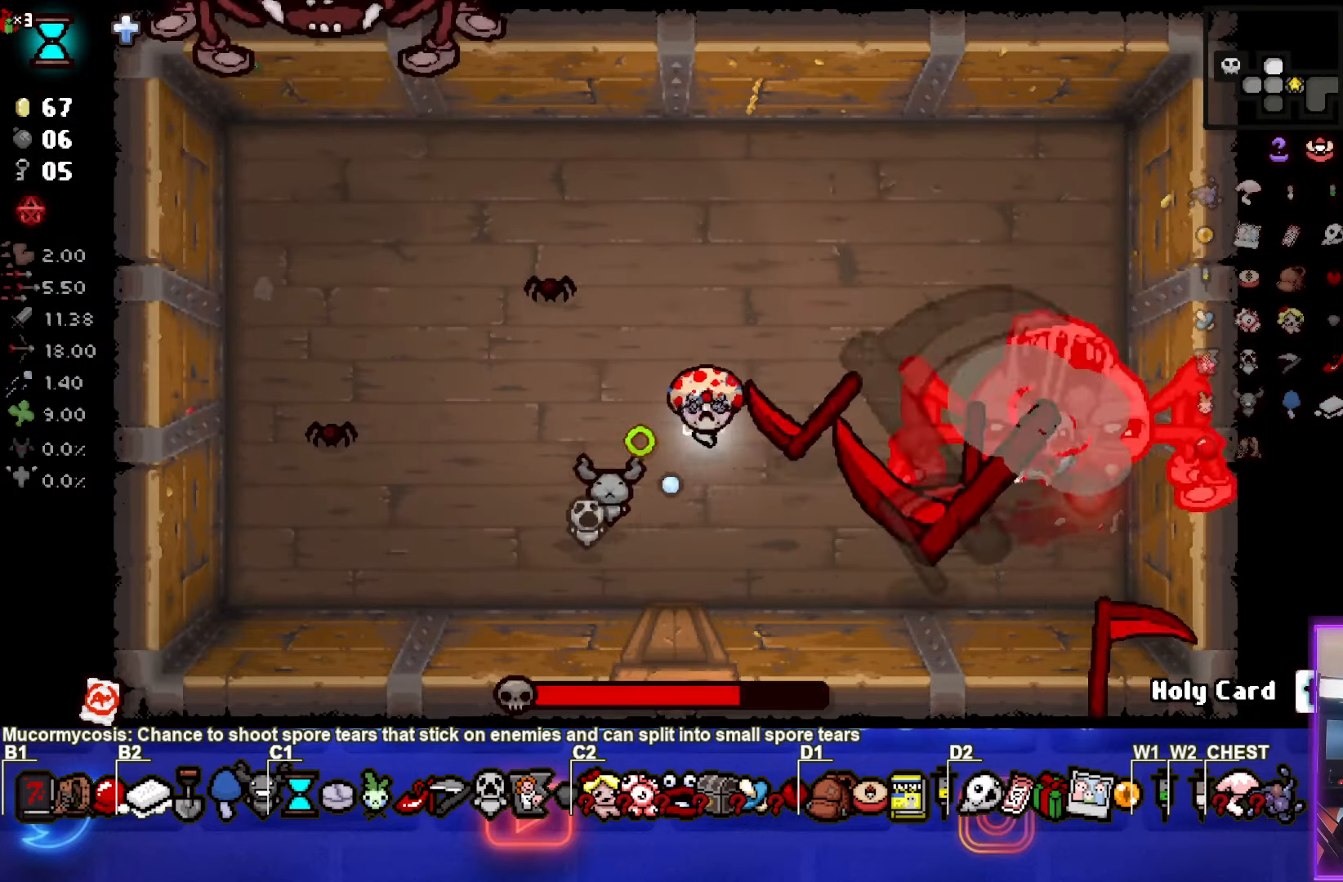
{"buttons": ["CROSS"], "left_stick": "down", "events": [[417, "left_stick", "down-right"], [500, "left_stick", "down"]]}
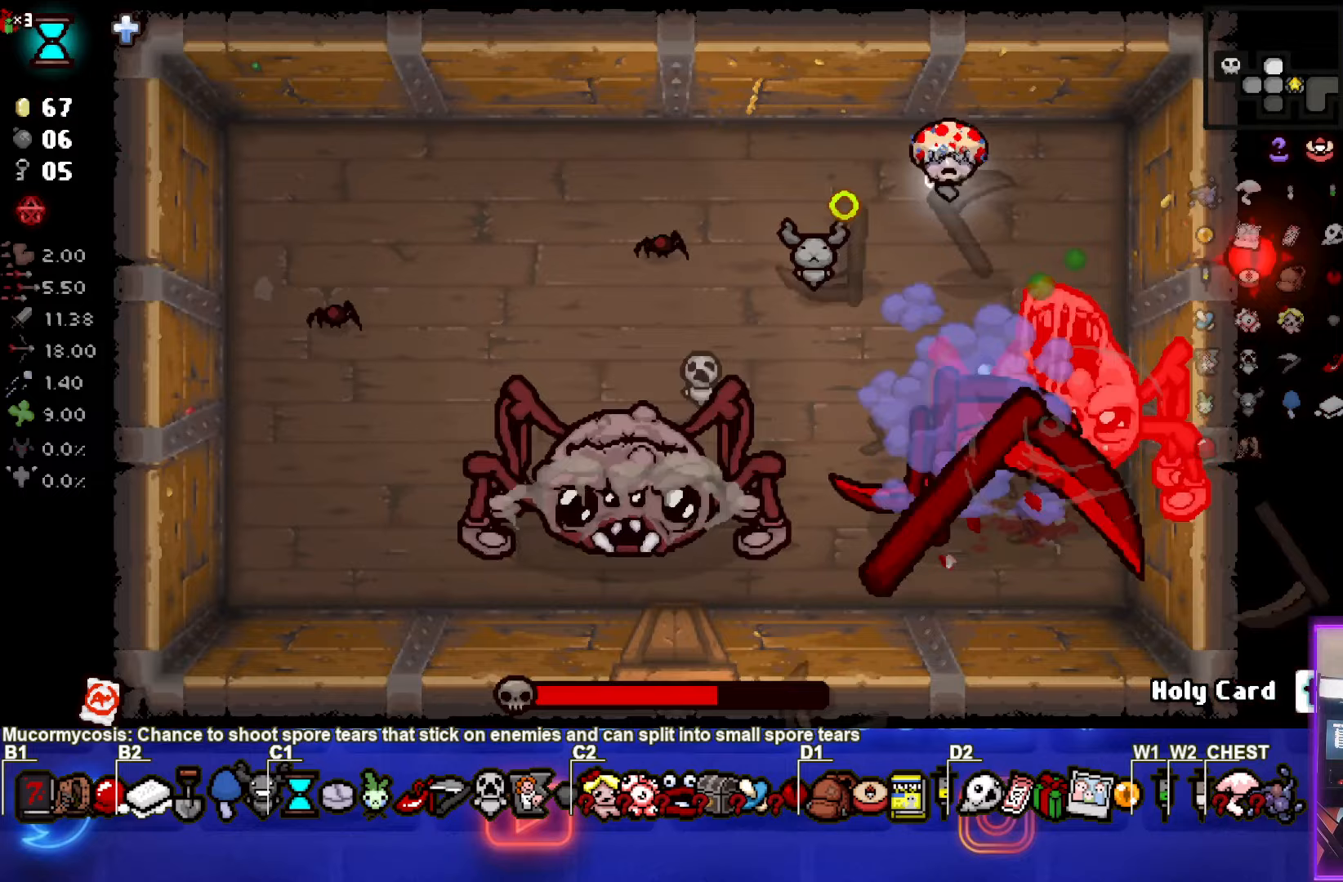
{"buttons": ["CROSS"], "left_stick": "left", "events": [[267, "left_stick", "up"], [483, "left_stick", "left"]]}
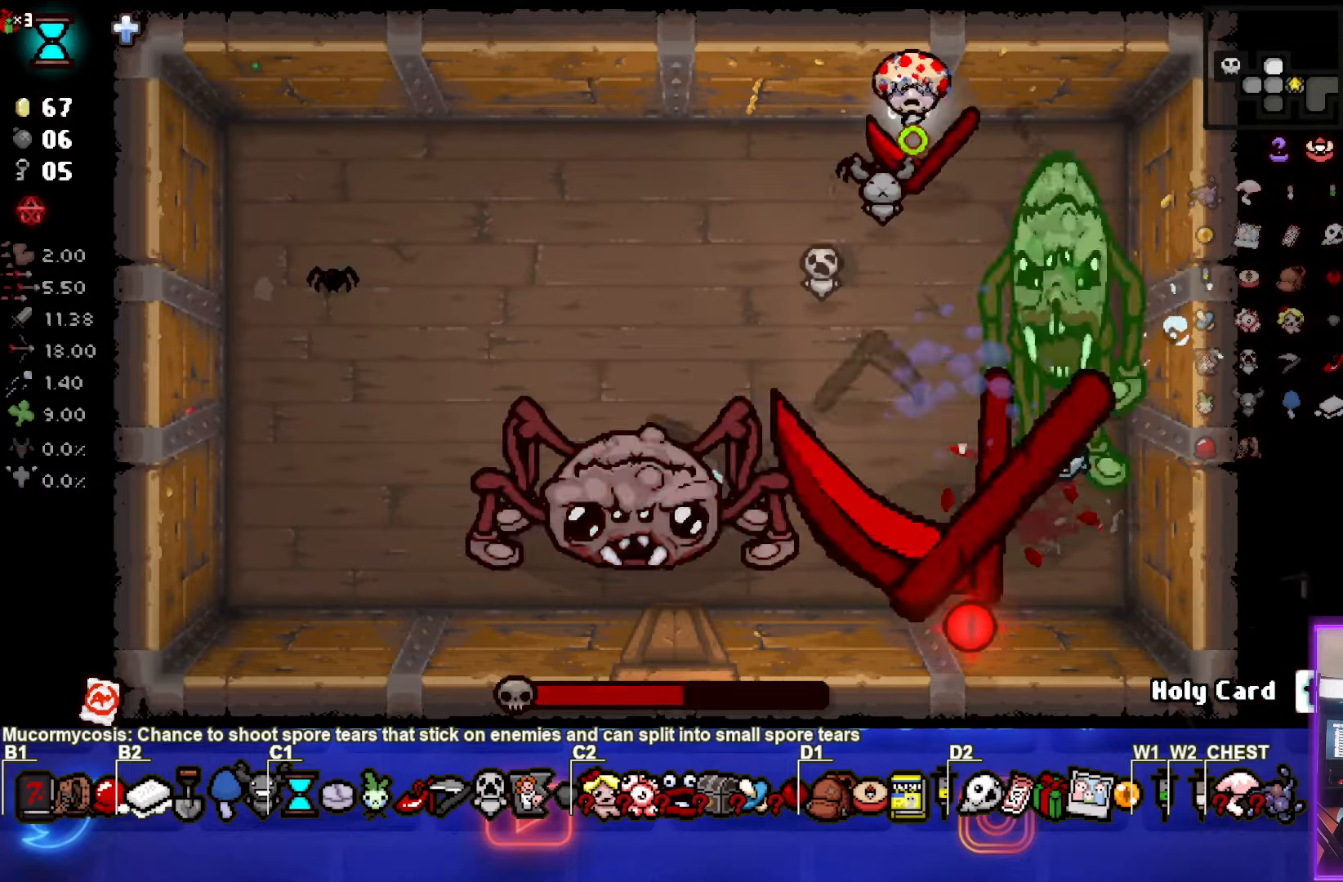
{"buttons": ["CROSS"], "left_stick": "left", "events": []}
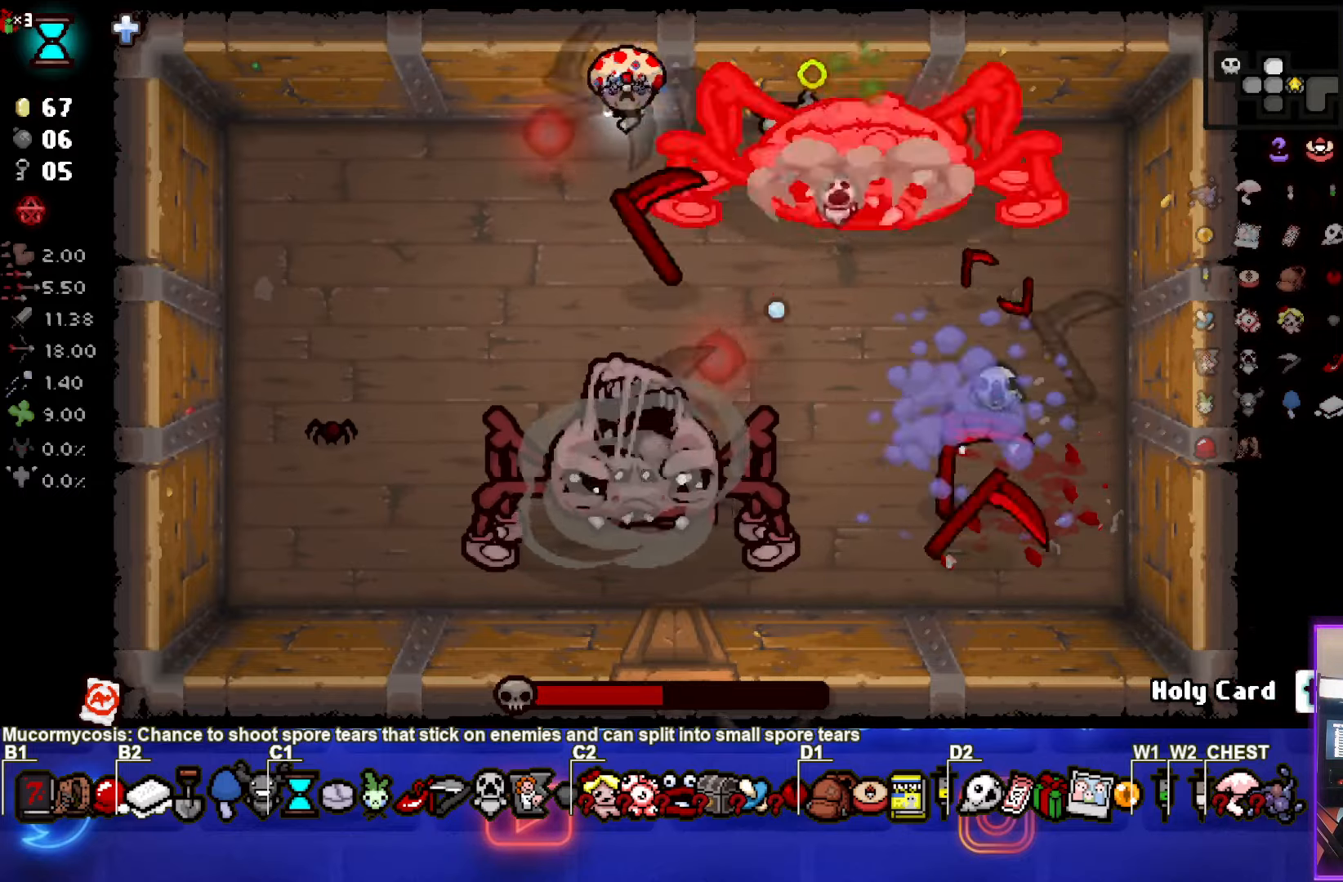
{"buttons": ["CIRCLE"], "left_stick": "down-left", "events": [[150, "CROSS", "up"], [167, "CIRCLE", "down"], [317, "left_stick", "down-left"]]}
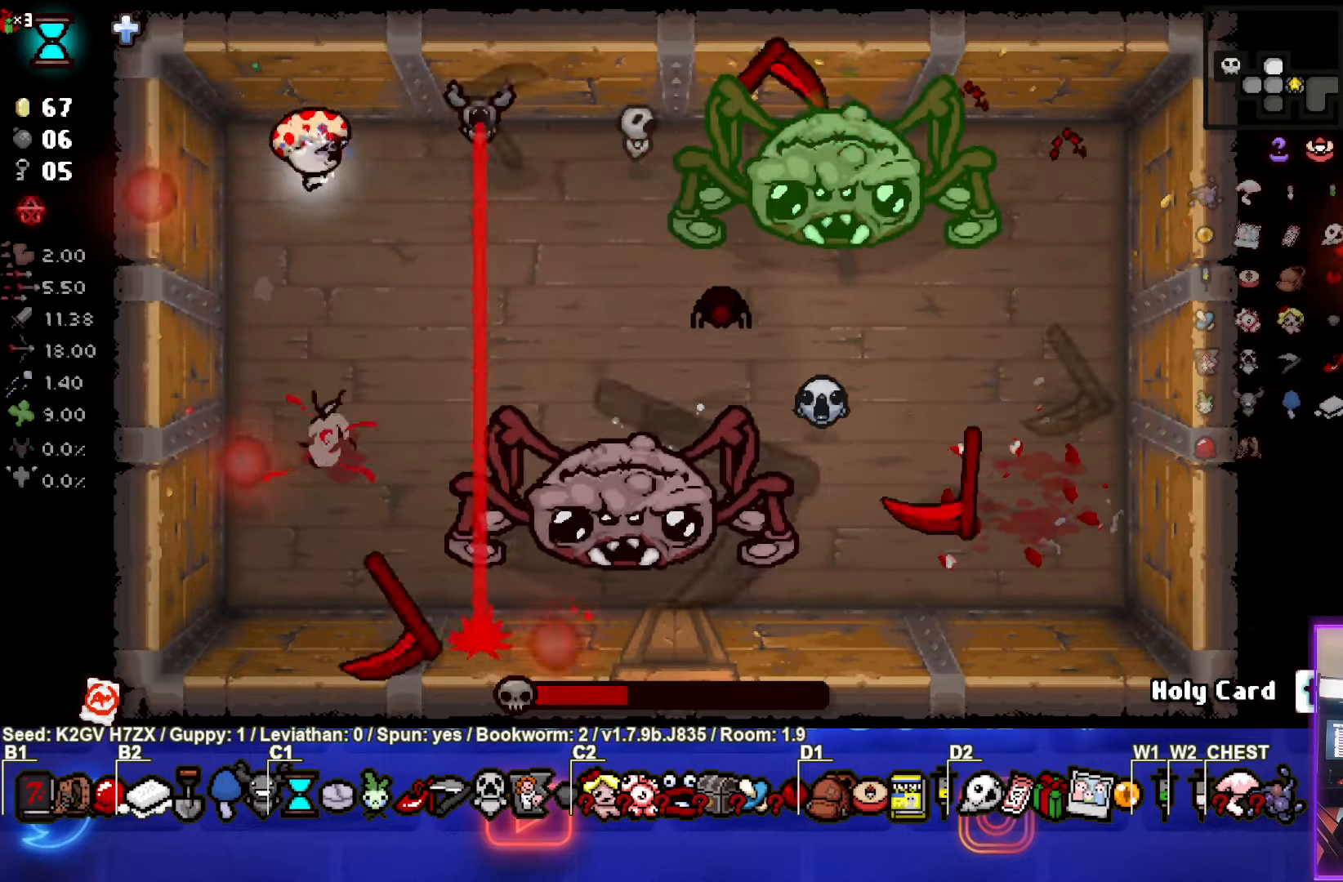
{"buttons": ["CIRCLE"], "left_stick": "down", "events": [[17, "left_stick", "left"], [233, "left_stick", "down"]]}
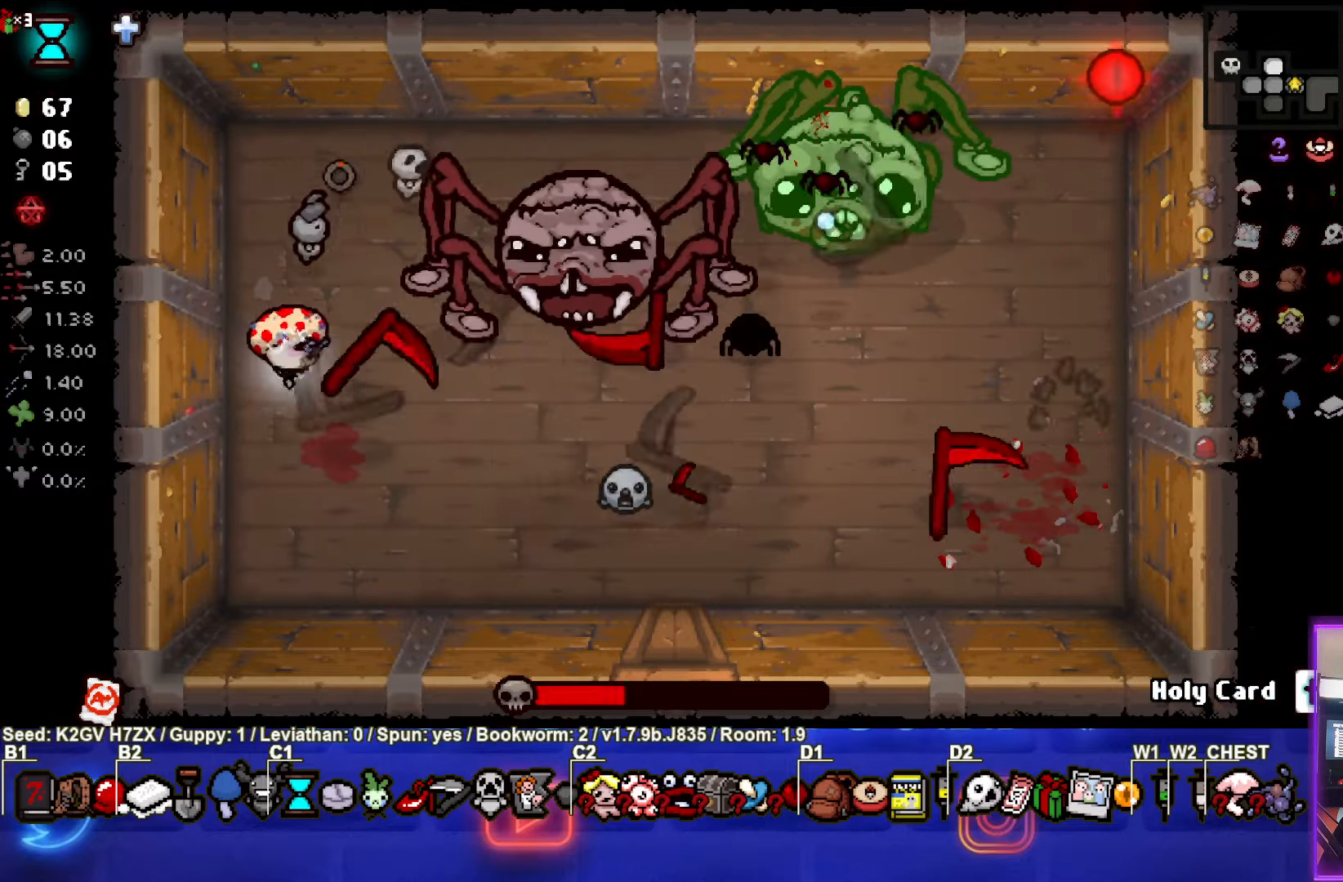
{"buttons": ["TRIANGLE"], "left_stick": "right", "events": [[83, "left_stick", "center"], [200, "left_stick", "down"], [267, "left_stick", "down-right"], [367, "TRIANGLE", "down"], [367, "left_stick", "right"], [483, "CIRCLE", "up"]]}
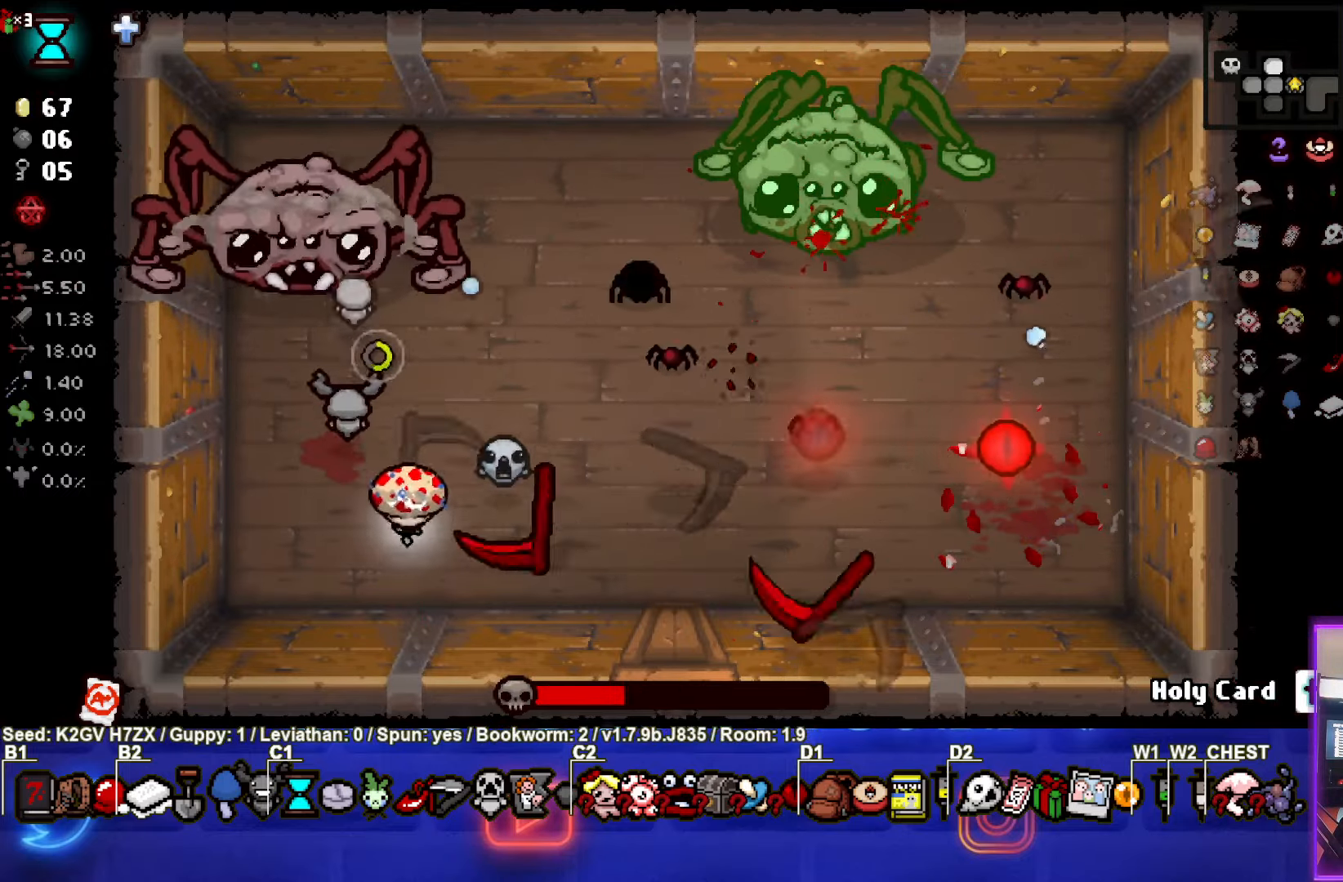
{"buttons": ["TRIANGLE"], "left_stick": "right", "events": []}
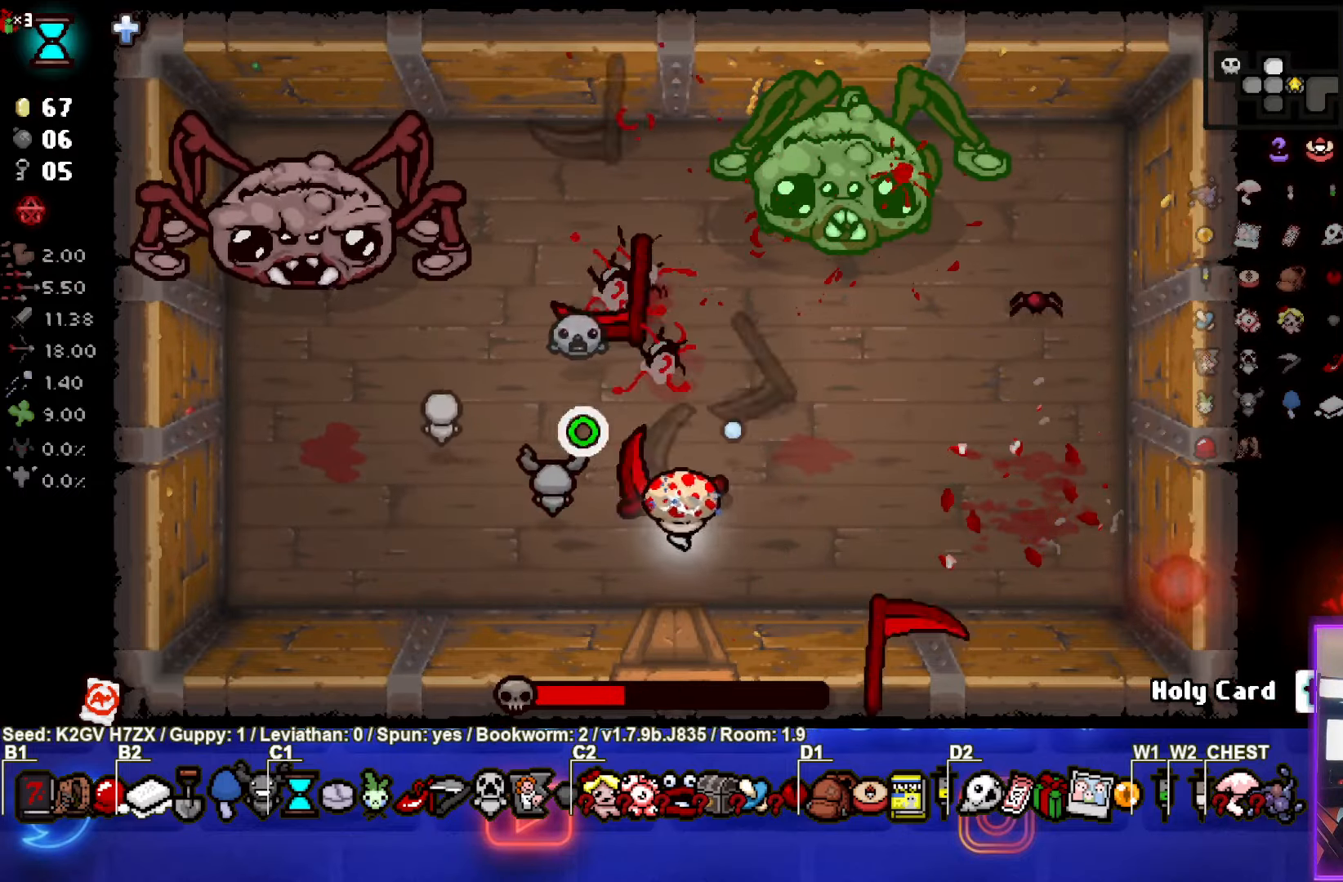
{"buttons": [], "left_stick": "up-right", "events": [[350, "left_stick", "up-right"], [483, "TRIANGLE", "up"]]}
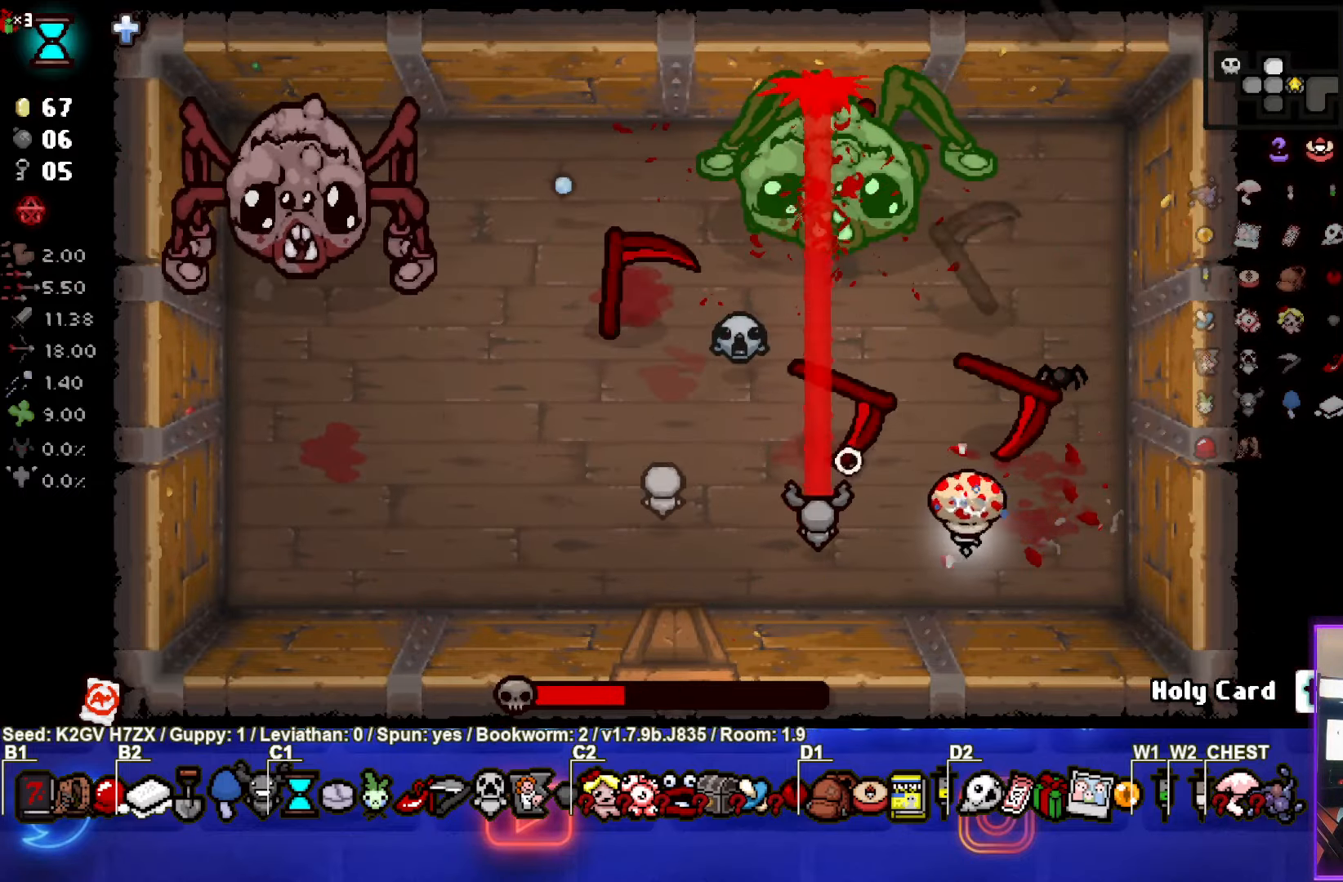
{"buttons": ["SQUARE"], "left_stick": "up-left", "events": [[67, "TRIANGLE", "down"], [233, "left_stick", "down-left"], [300, "TRIANGLE", "up"], [350, "left_stick", "up-left"], [383, "SQUARE", "down"]]}
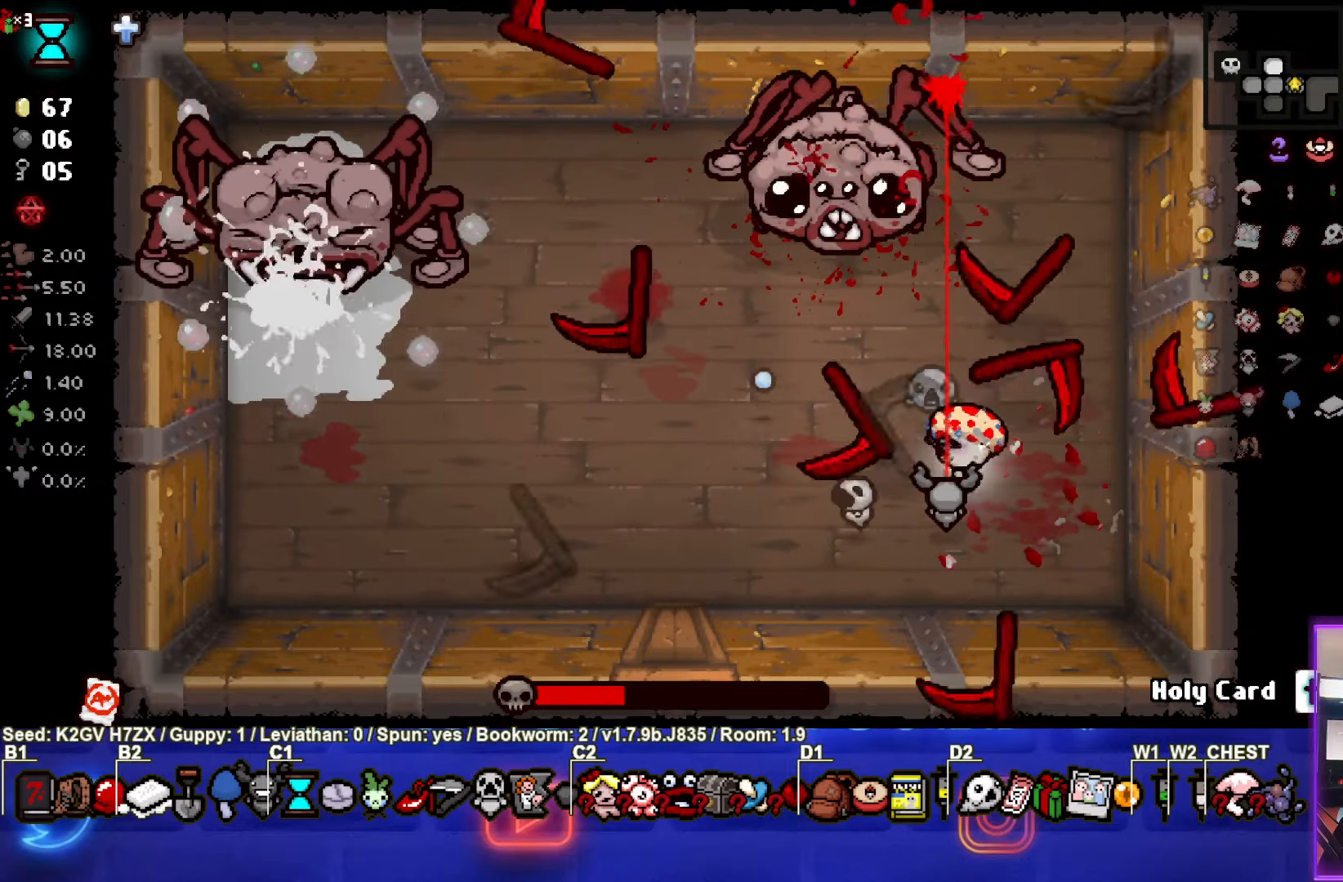
{"buttons": ["SQUARE"], "left_stick": "down", "events": [[400, "left_stick", "down"]]}
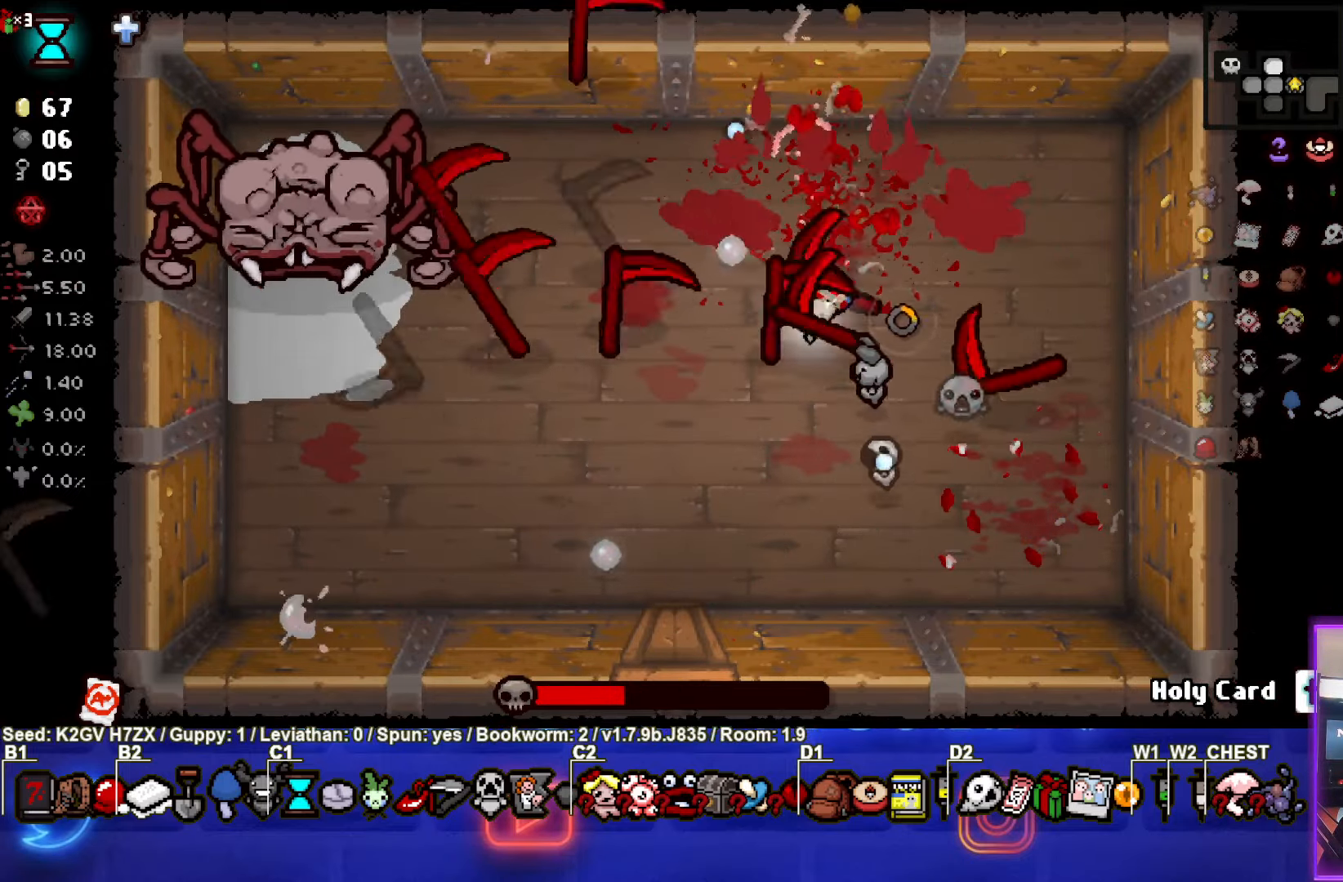
{"buttons": ["SQUARE"], "left_stick": "up-right", "events": [[100, "SQUARE", "up"], [100, "left_stick", "left"], [150, "SQUARE", "down"], [200, "left_stick", "up-left"], [500, "left_stick", "up-right"]]}
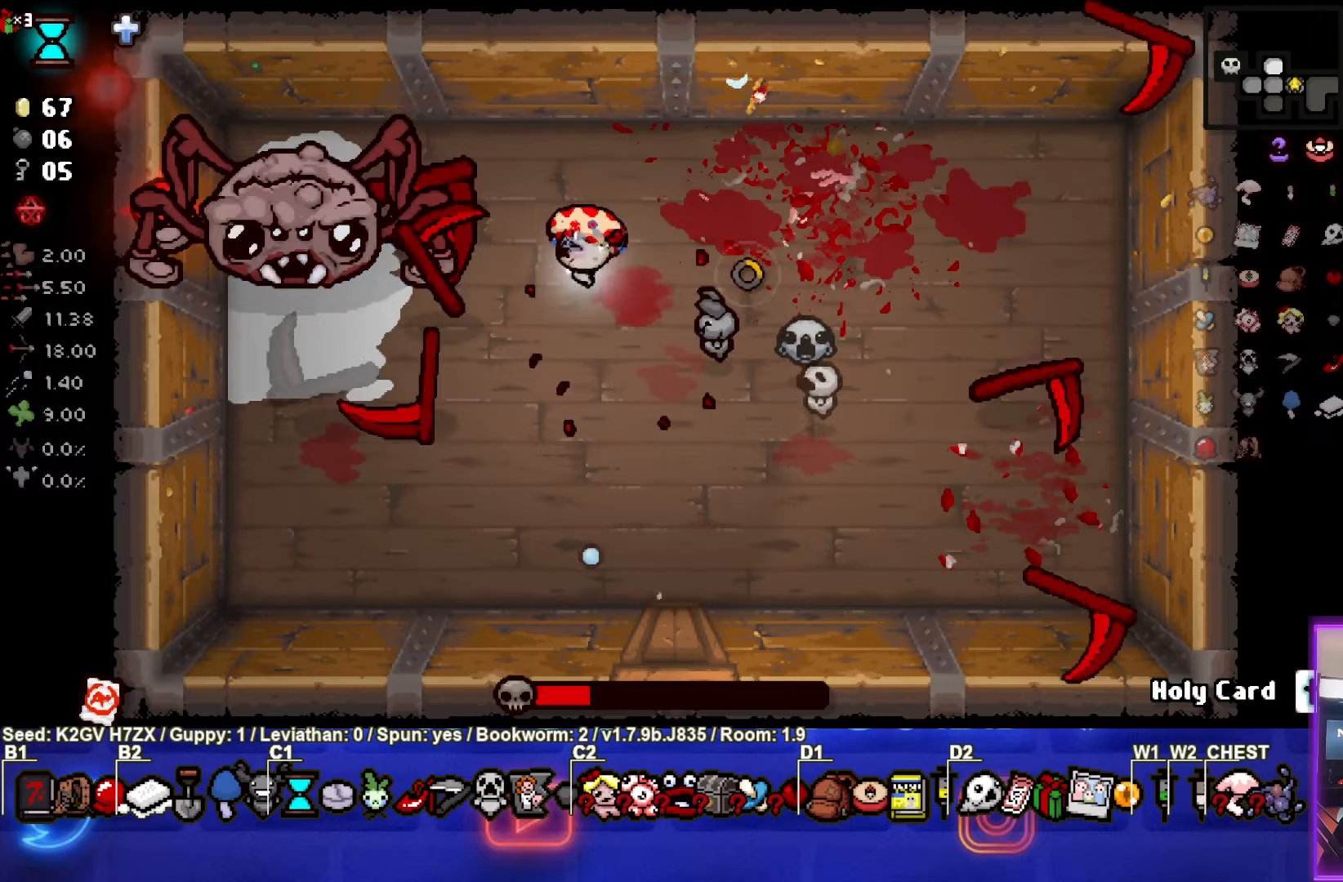
{"buttons": ["SQUARE"], "left_stick": "right", "events": [[17, "left_stick", "right"]]}
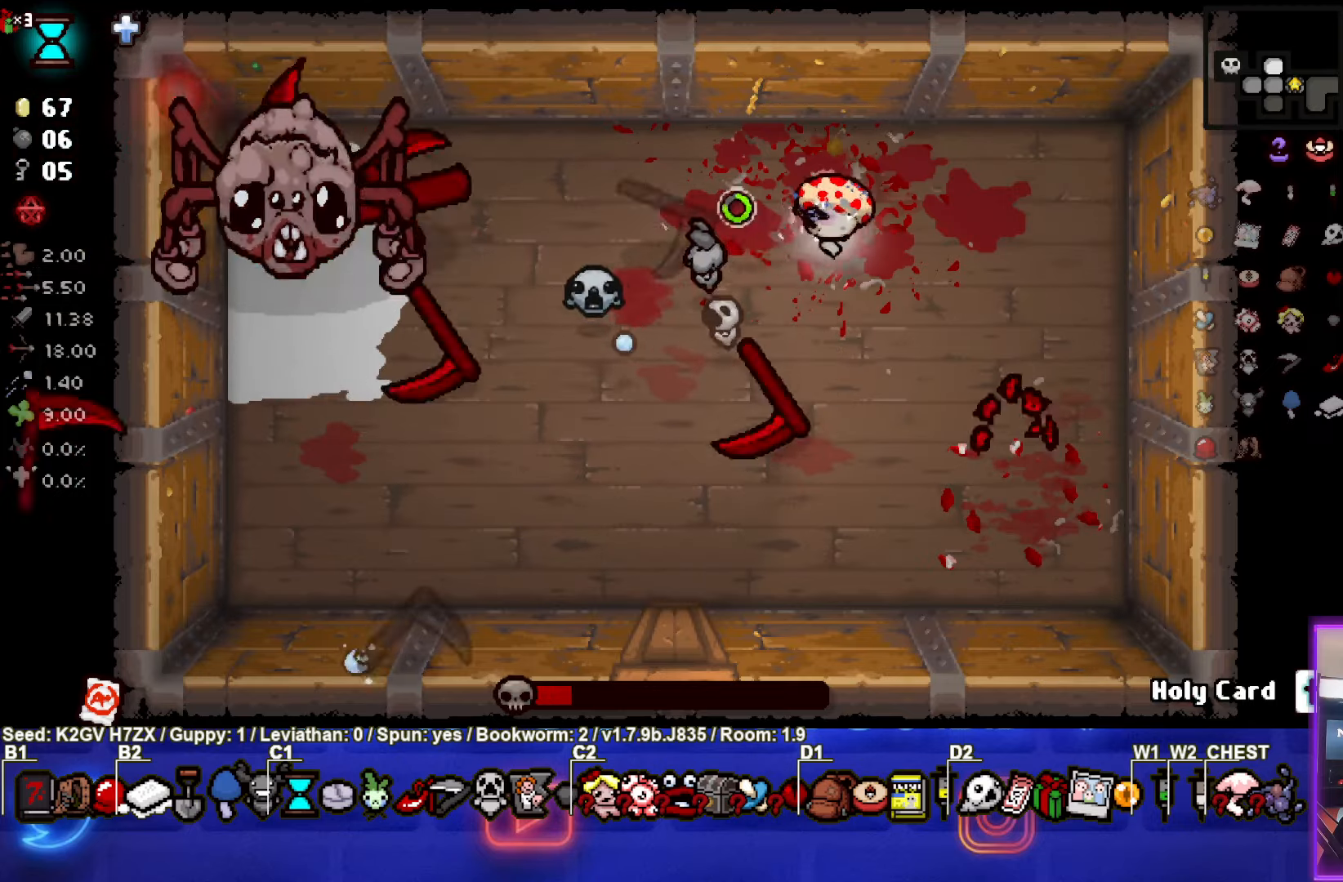
{"buttons": ["SQUARE"], "left_stick": "left", "events": [[67, "left_stick", "left"]]}
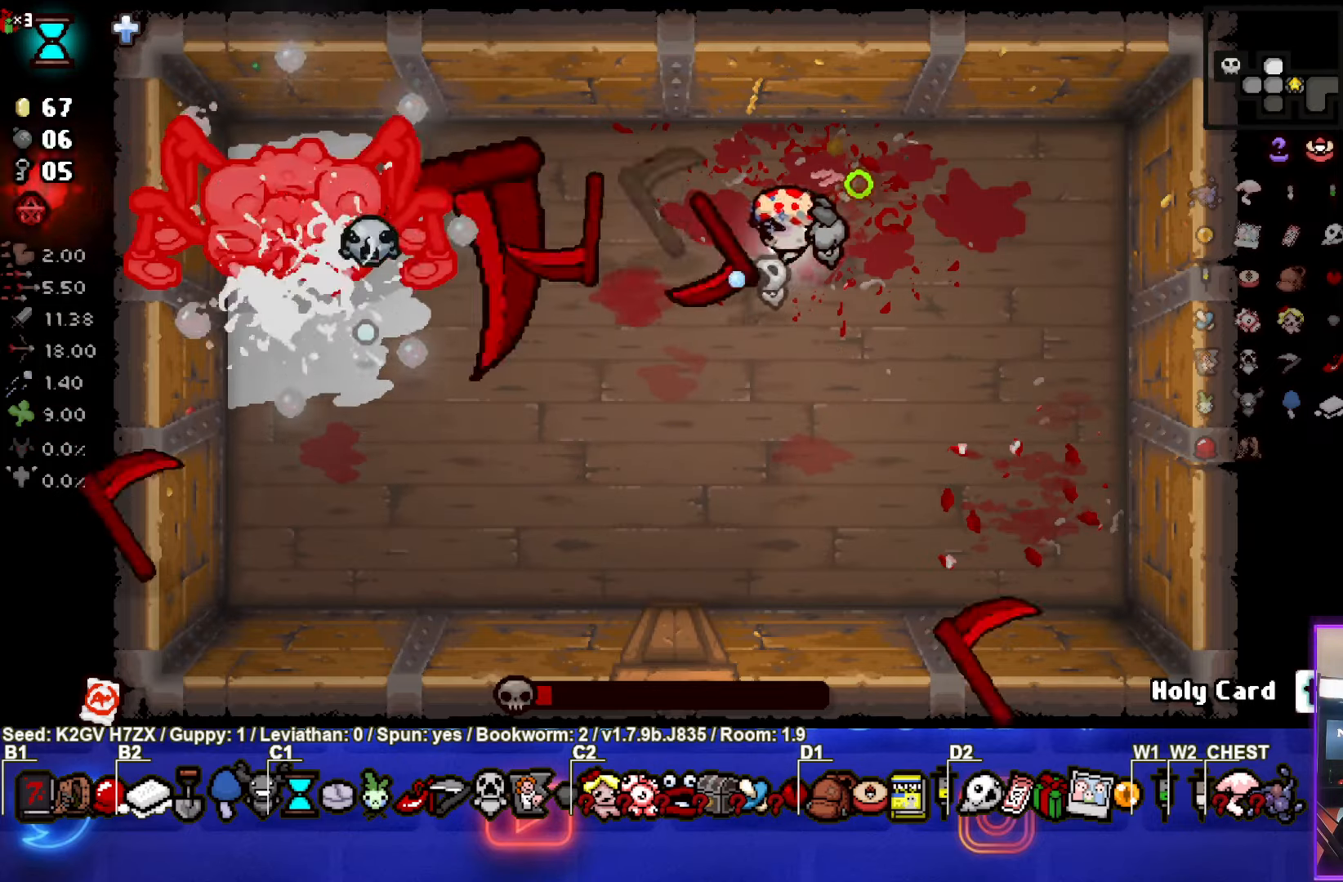
{"buttons": ["SQUARE"], "left_stick": "down", "events": [[33, "left_stick", "right"], [450, "left_stick", "down"]]}
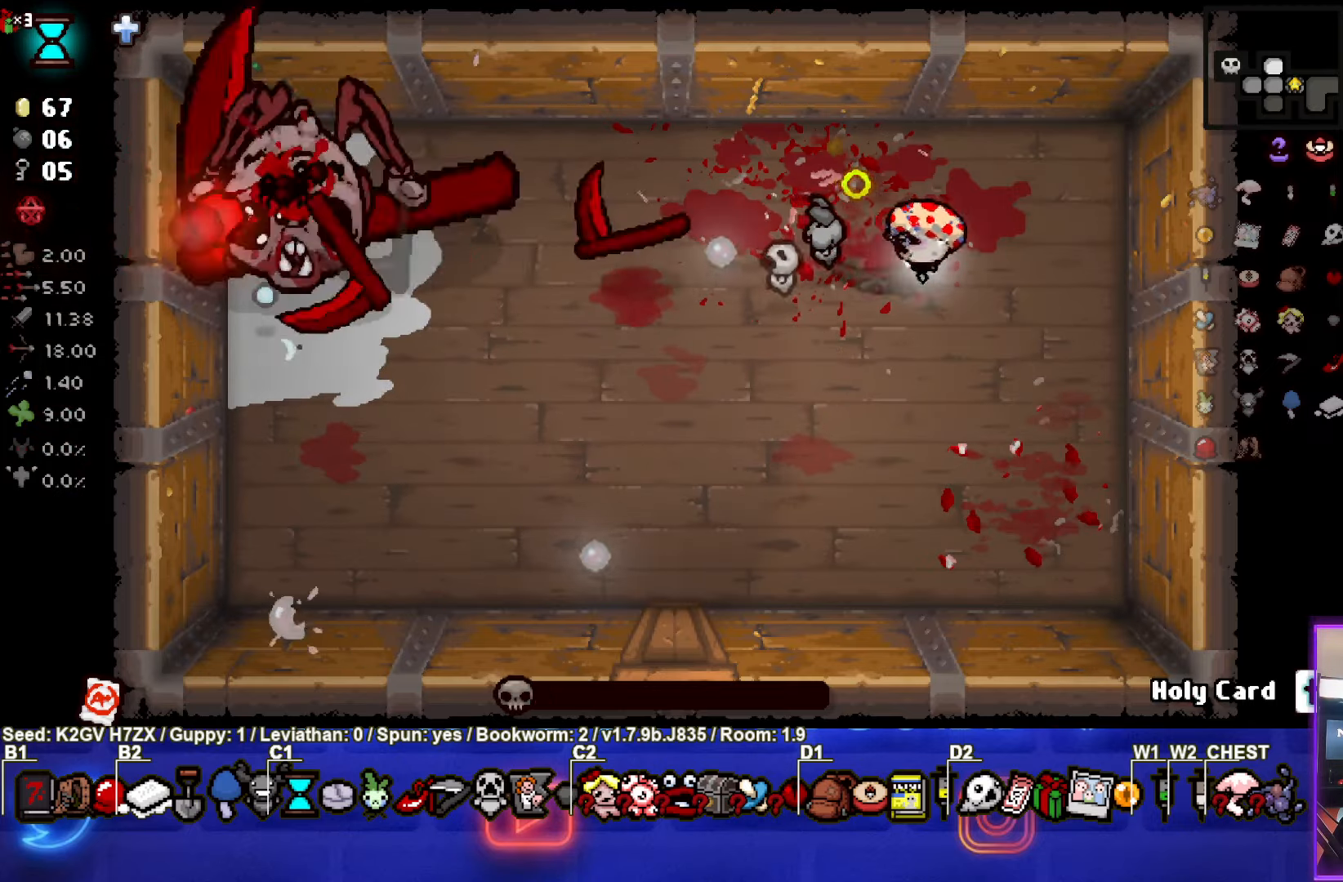
{"buttons": ["SQUARE"], "left_stick": "up-left", "events": [[300, "left_stick", "left"], [350, "SQUARE", "up"], [433, "left_stick", "up-left"], [467, "SQUARE", "down"]]}
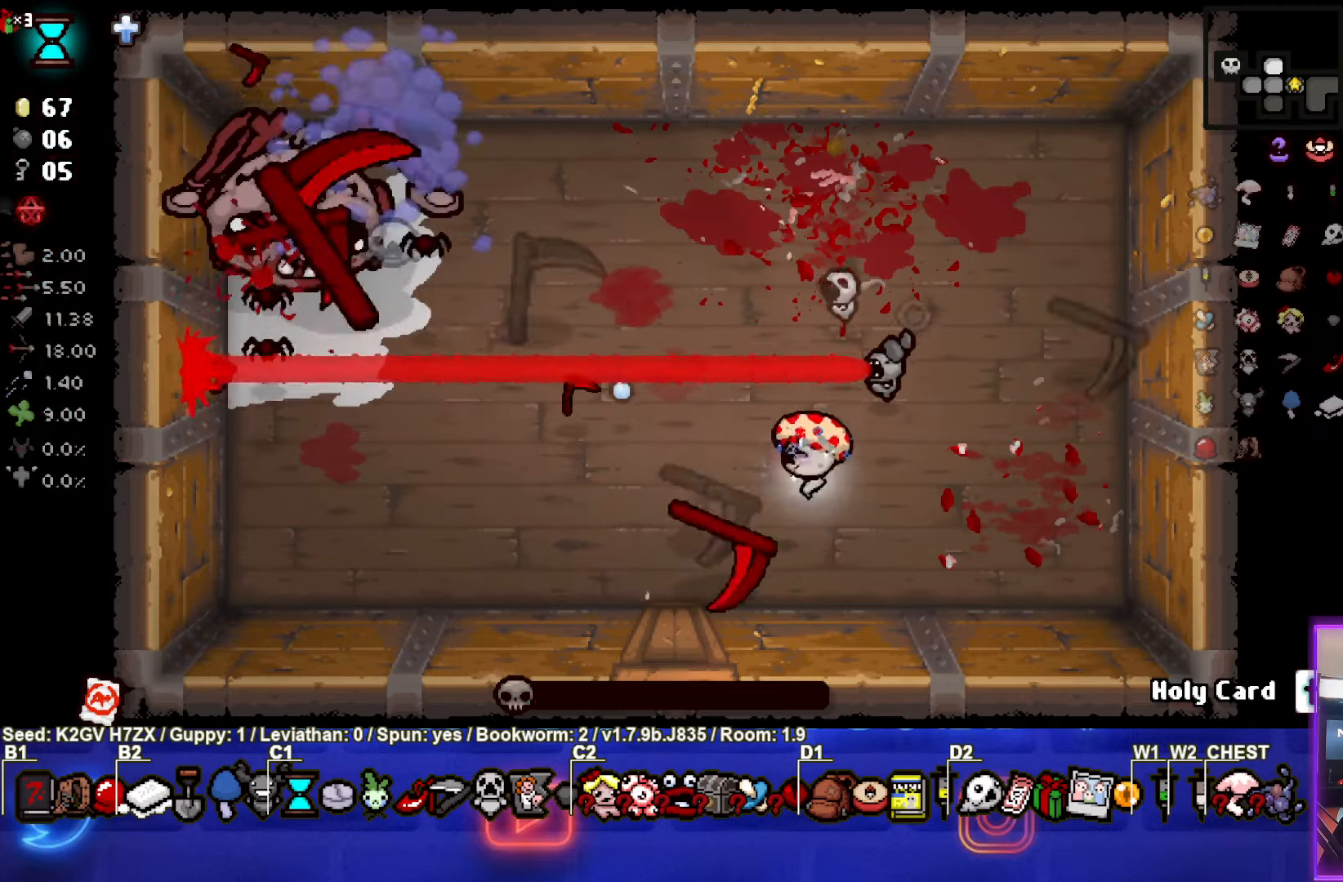
{"buttons": ["SQUARE"], "left_stick": "up-right", "events": [[200, "SQUARE", "up"], [300, "SQUARE", "down"], [417, "SQUARE", "up"], [483, "SQUARE", "down"], [500, "left_stick", "up-right"]]}
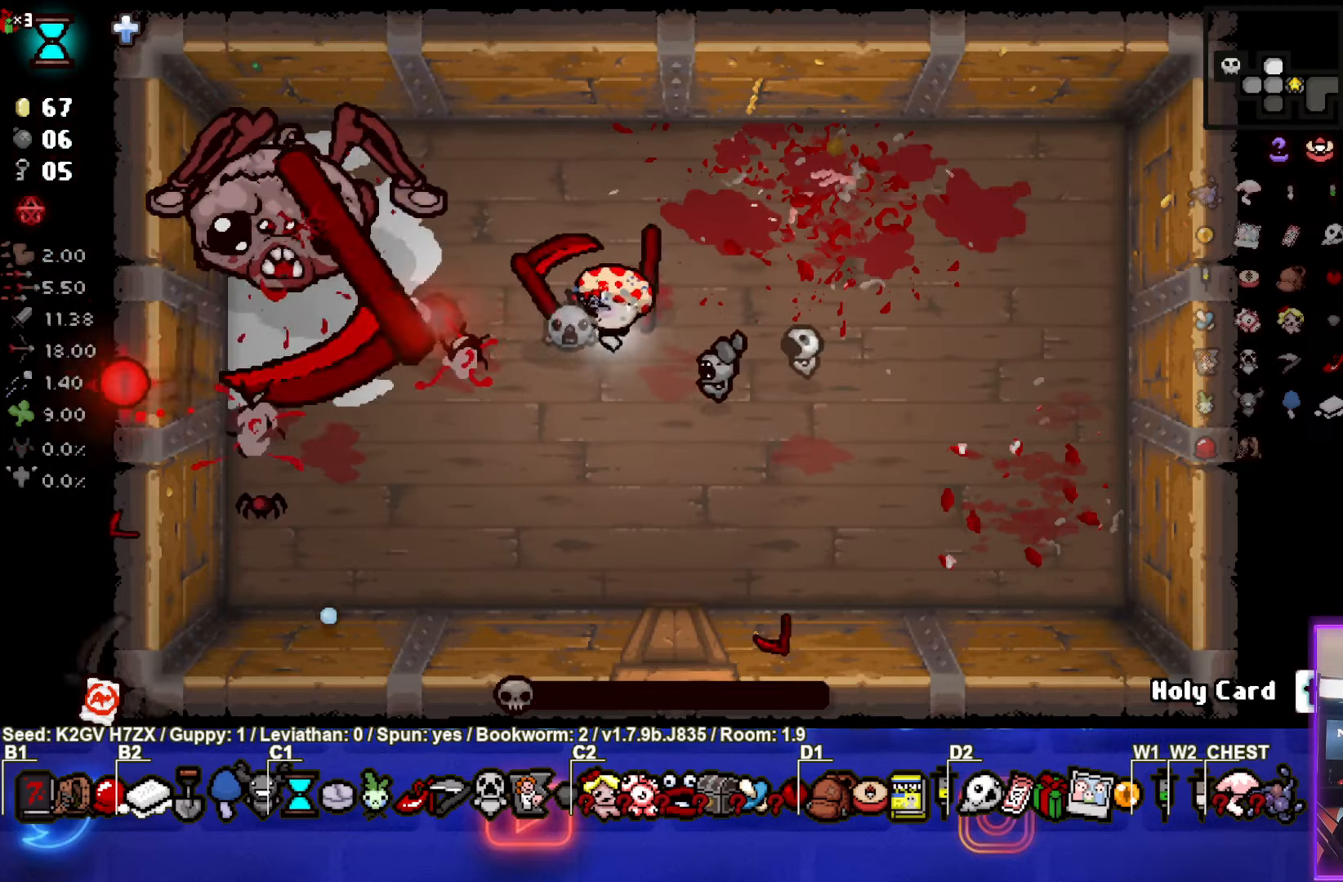
{"buttons": [], "left_stick": "down-left", "events": [[100, "SQUARE", "up"], [150, "left_stick", "down-right"], [183, "SQUARE", "down"], [300, "SQUARE", "up"], [383, "SQUARE", "down"], [450, "left_stick", "down-left"], [500, "SQUARE", "up"]]}
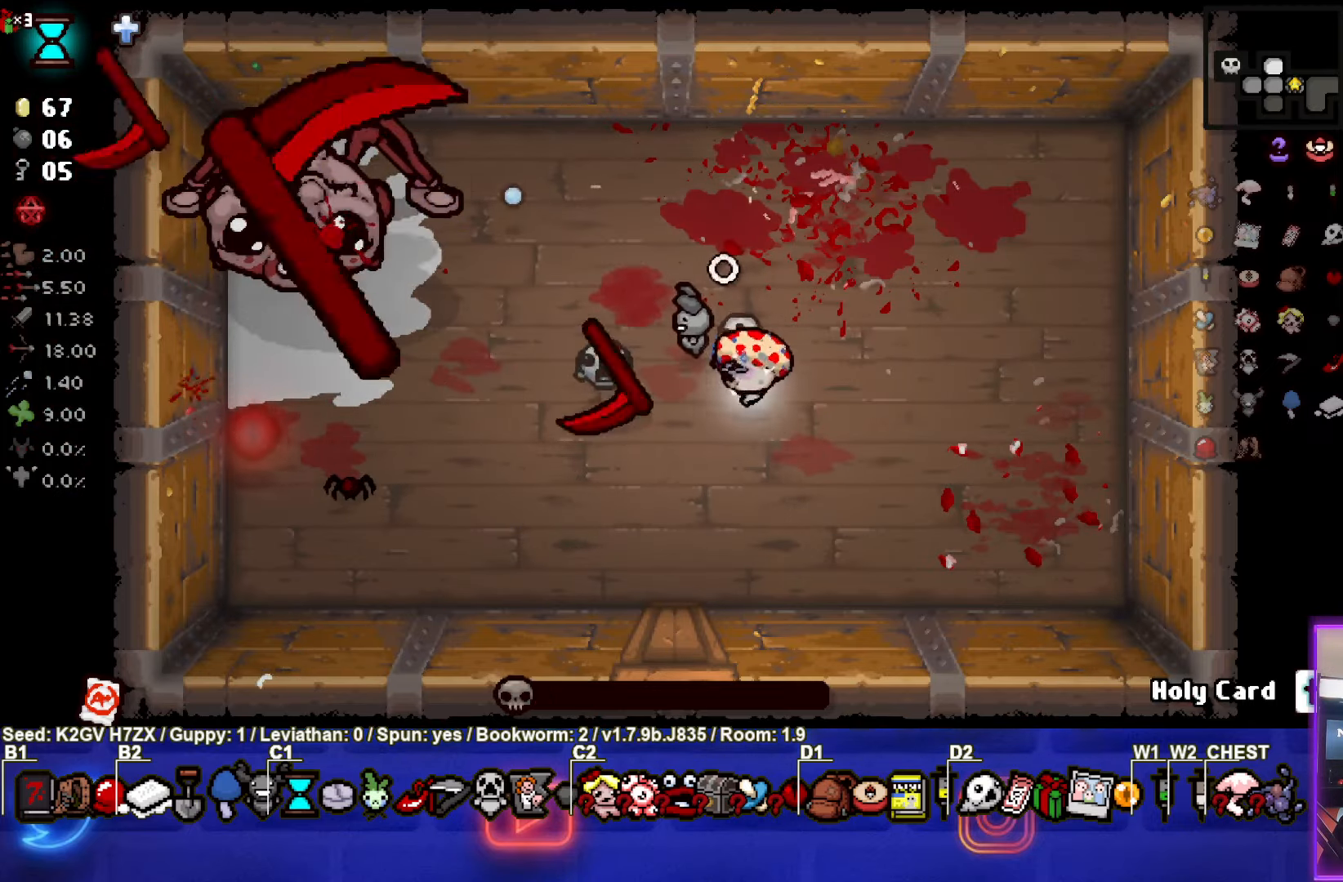
{"buttons": [], "left_stick": "right", "events": [[83, "SQUARE", "down"], [200, "left_stick", "center"], [217, "SQUARE", "up"], [300, "SQUARE", "down"], [300, "left_stick", "right"], [400, "SQUARE", "up"]]}
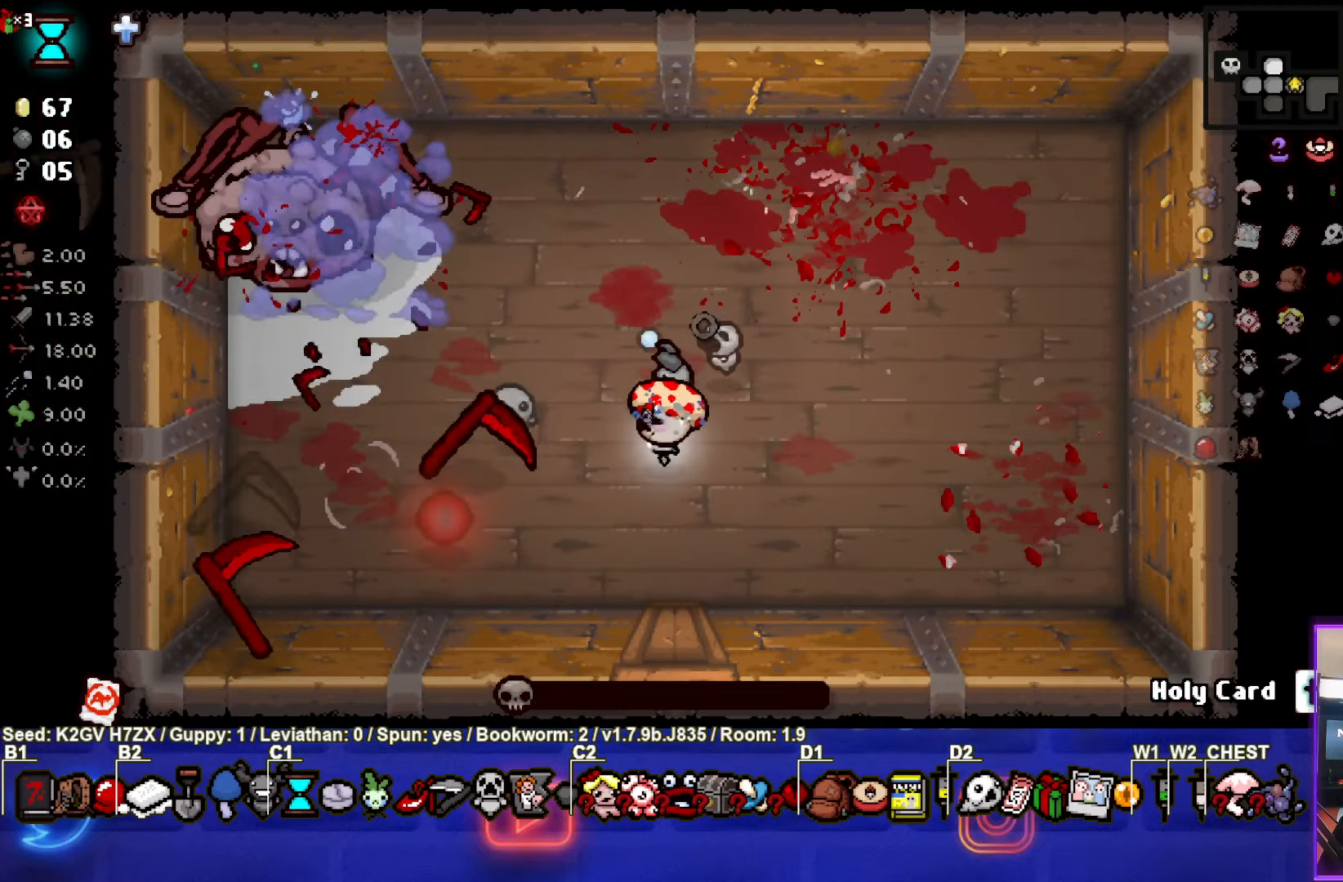
{"buttons": [], "left_stick": "center", "events": [[167, "left_stick", "center"]]}
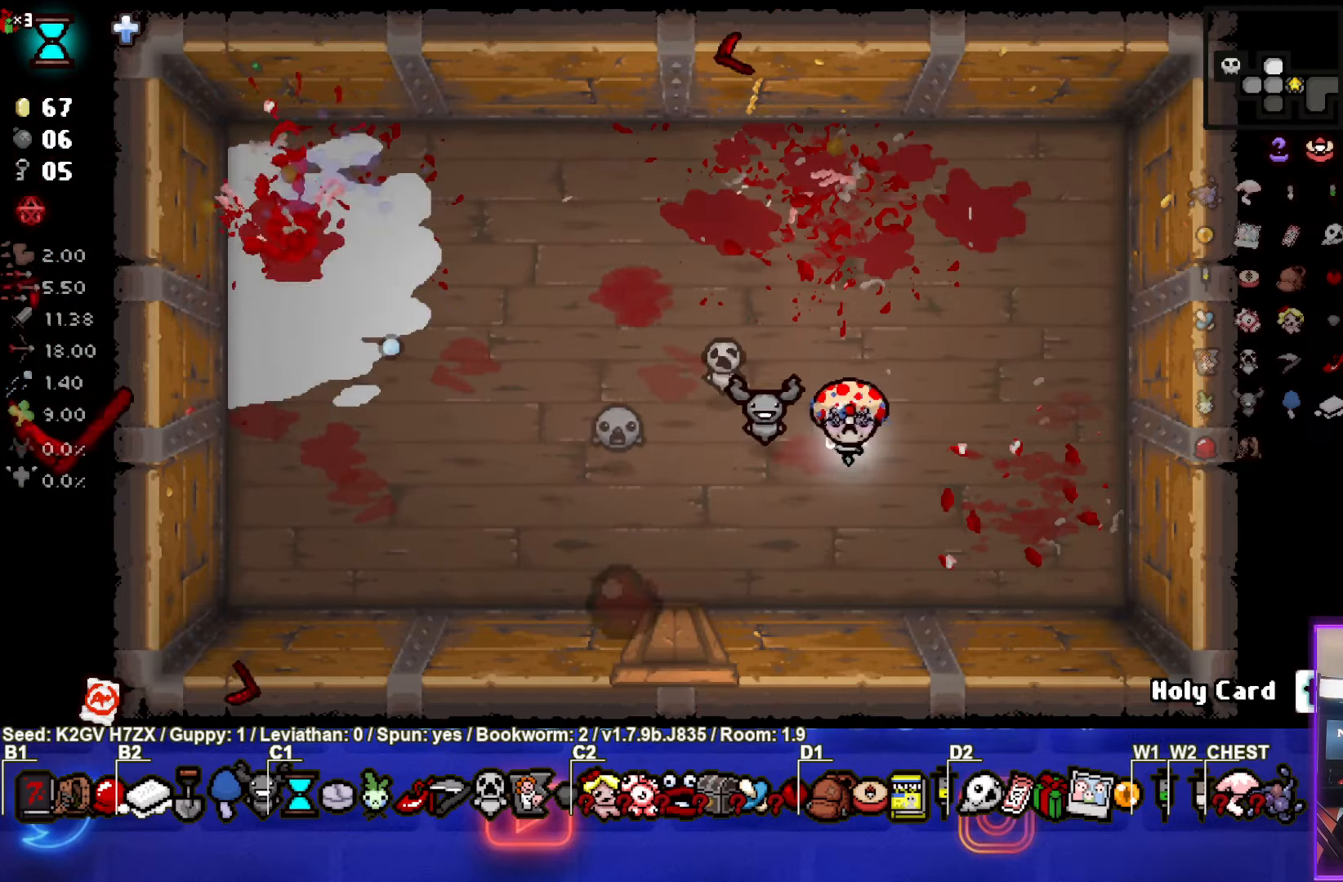
{"buttons": [], "left_stick": "center", "events": []}
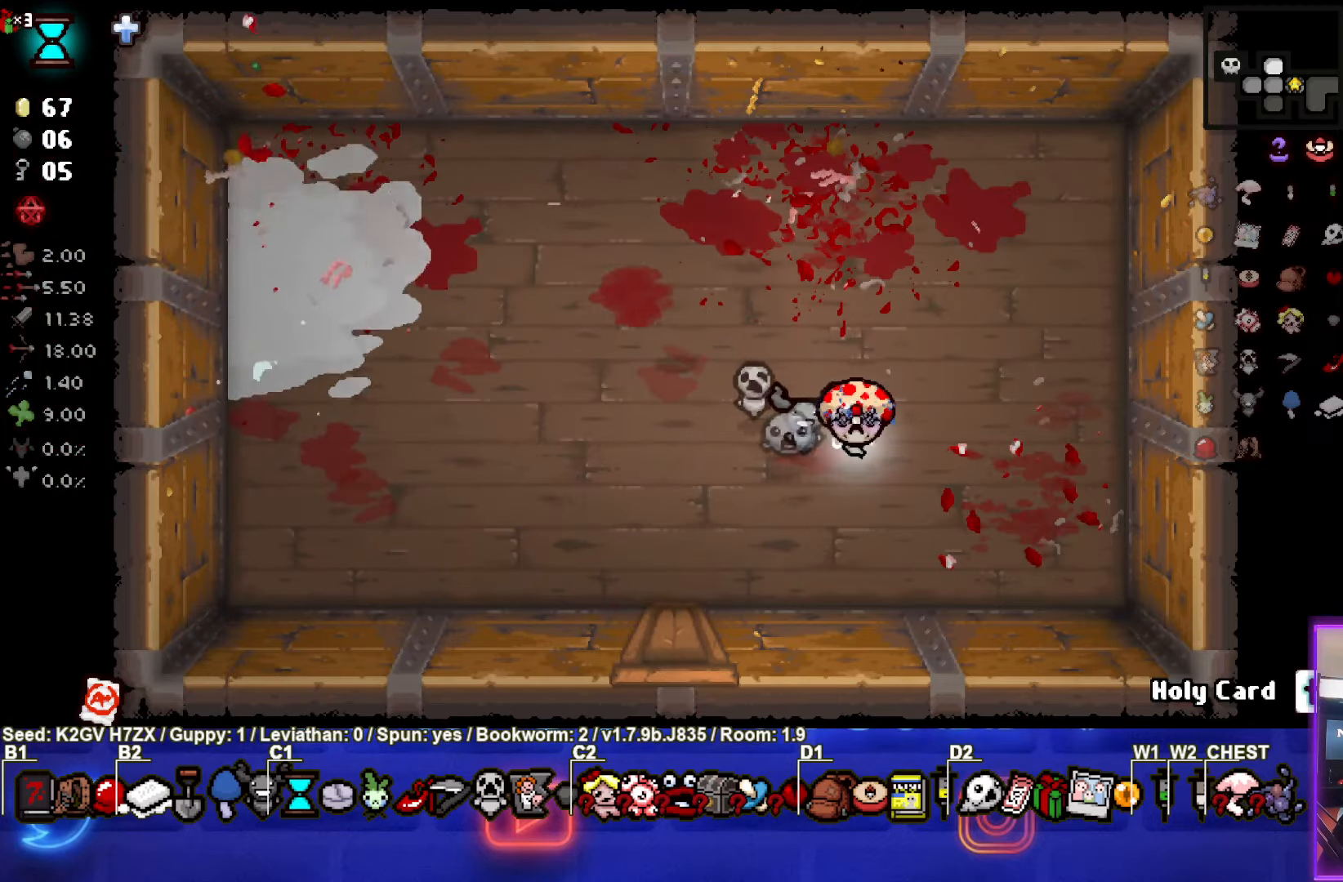
{"buttons": [], "left_stick": "up-left", "events": [[267, "left_stick", "left"], [500, "left_stick", "up-left"]]}
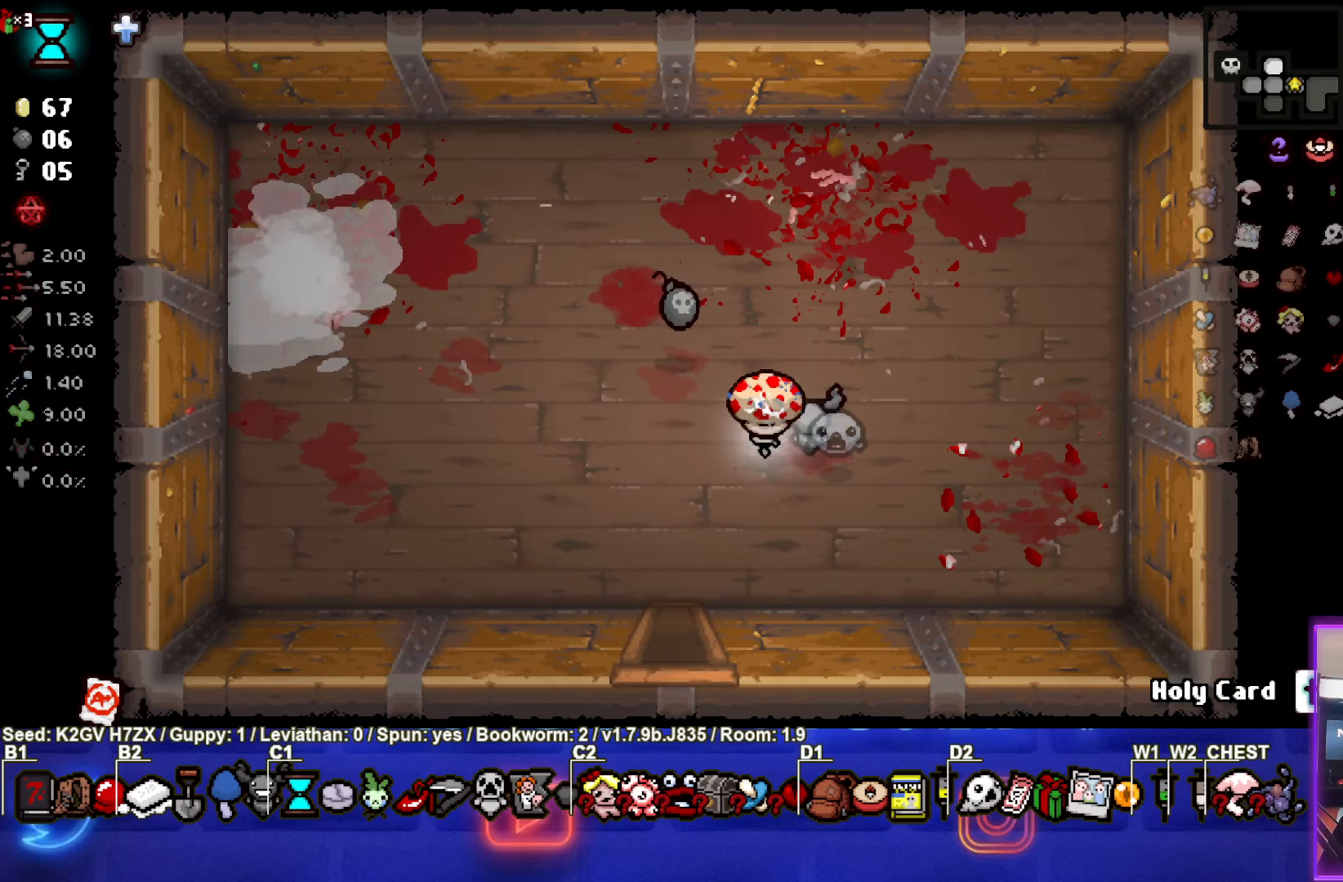
{"buttons": [], "left_stick": "down", "events": [[217, "left_stick", "down"]]}
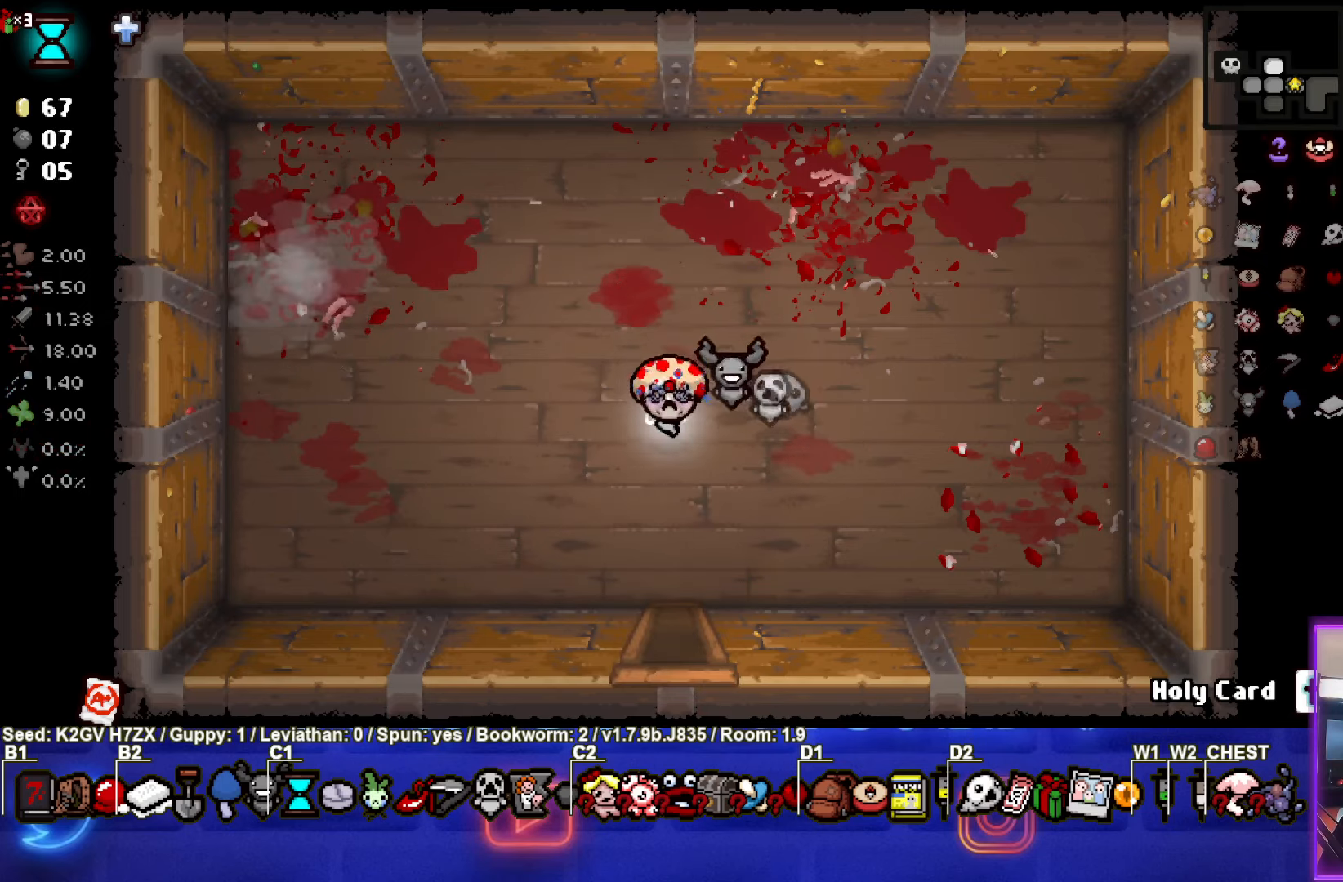
{"buttons": [], "left_stick": "center", "events": [[417, "left_stick", "center"]]}